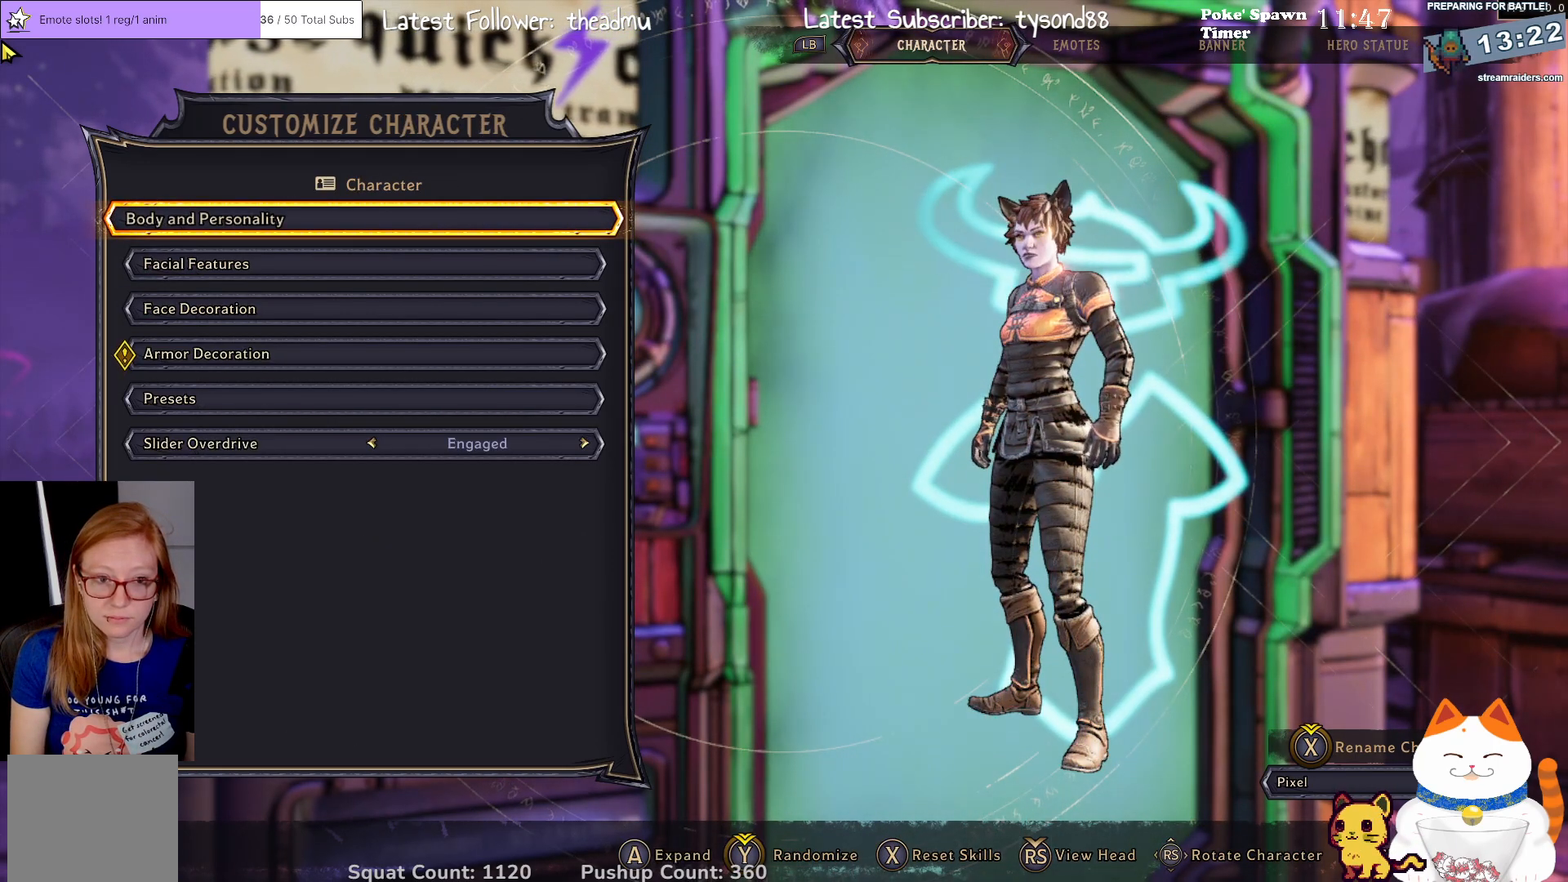
Gameplay with a controller (Xbox layout); each line is a JSON object with the inputs held at the frame after it. "events" lists button and stick changes between this image and that frame as [ms after this image, input, new state], when the widget could be followed in between.
{"buttons": ["DPAD_DOWN"], "left_stick": "center", "right_stick": "center", "events": [[267, "DPAD_DOWN", "down"], [383, "DPAD_DOWN", "up"], [483, "DPAD_DOWN", "down"]]}
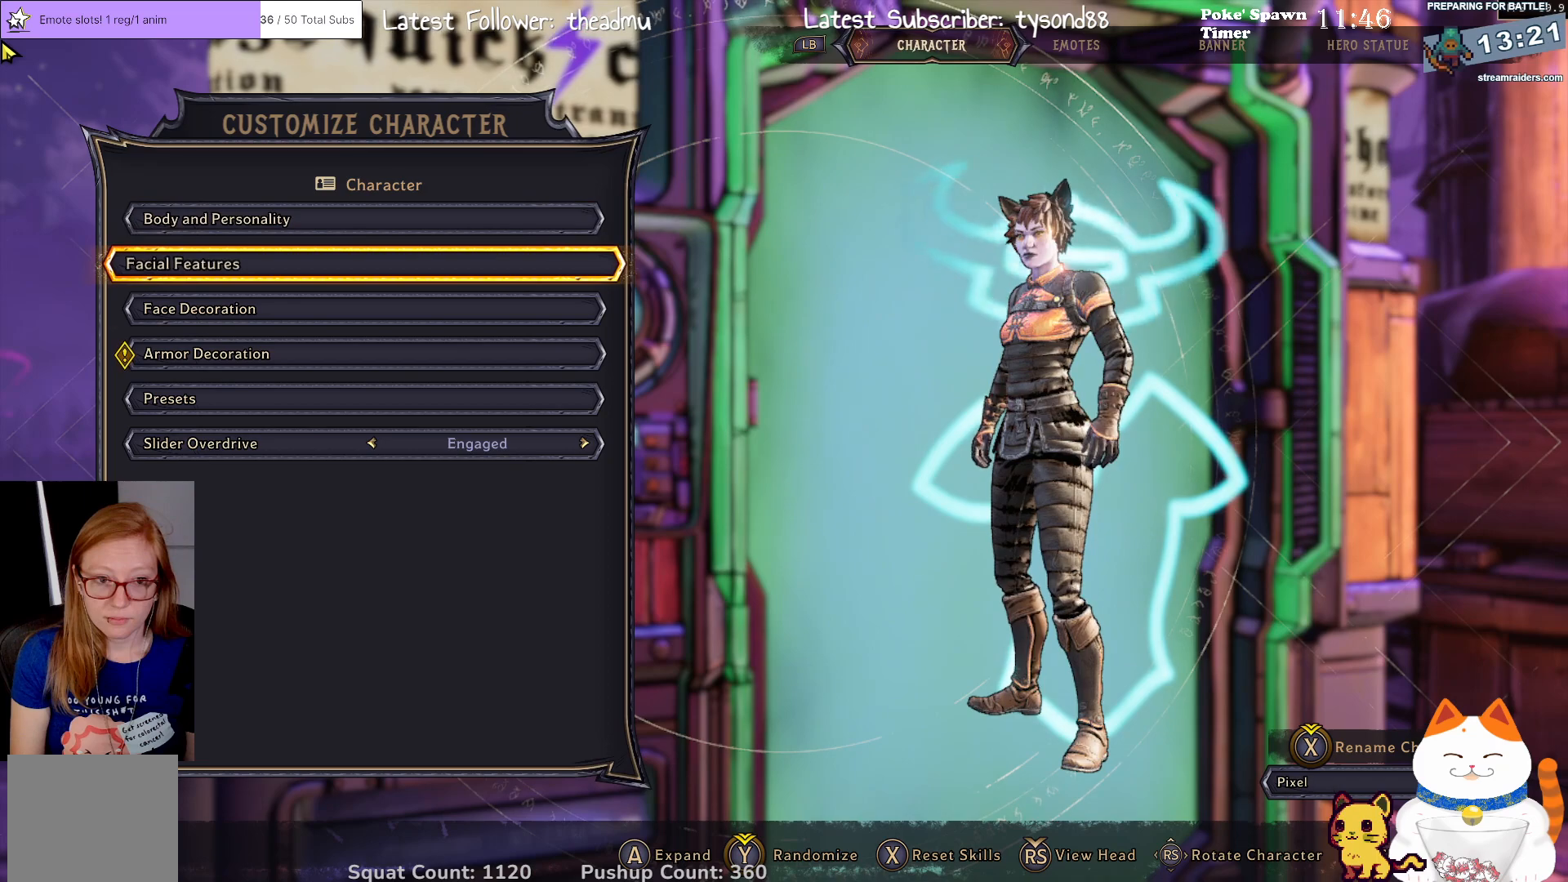
{"buttons": [], "left_stick": "center", "right_stick": "center", "events": [[100, "DPAD_DOWN", "up"], [183, "DPAD_DOWN", "down"], [300, "DPAD_DOWN", "up"]]}
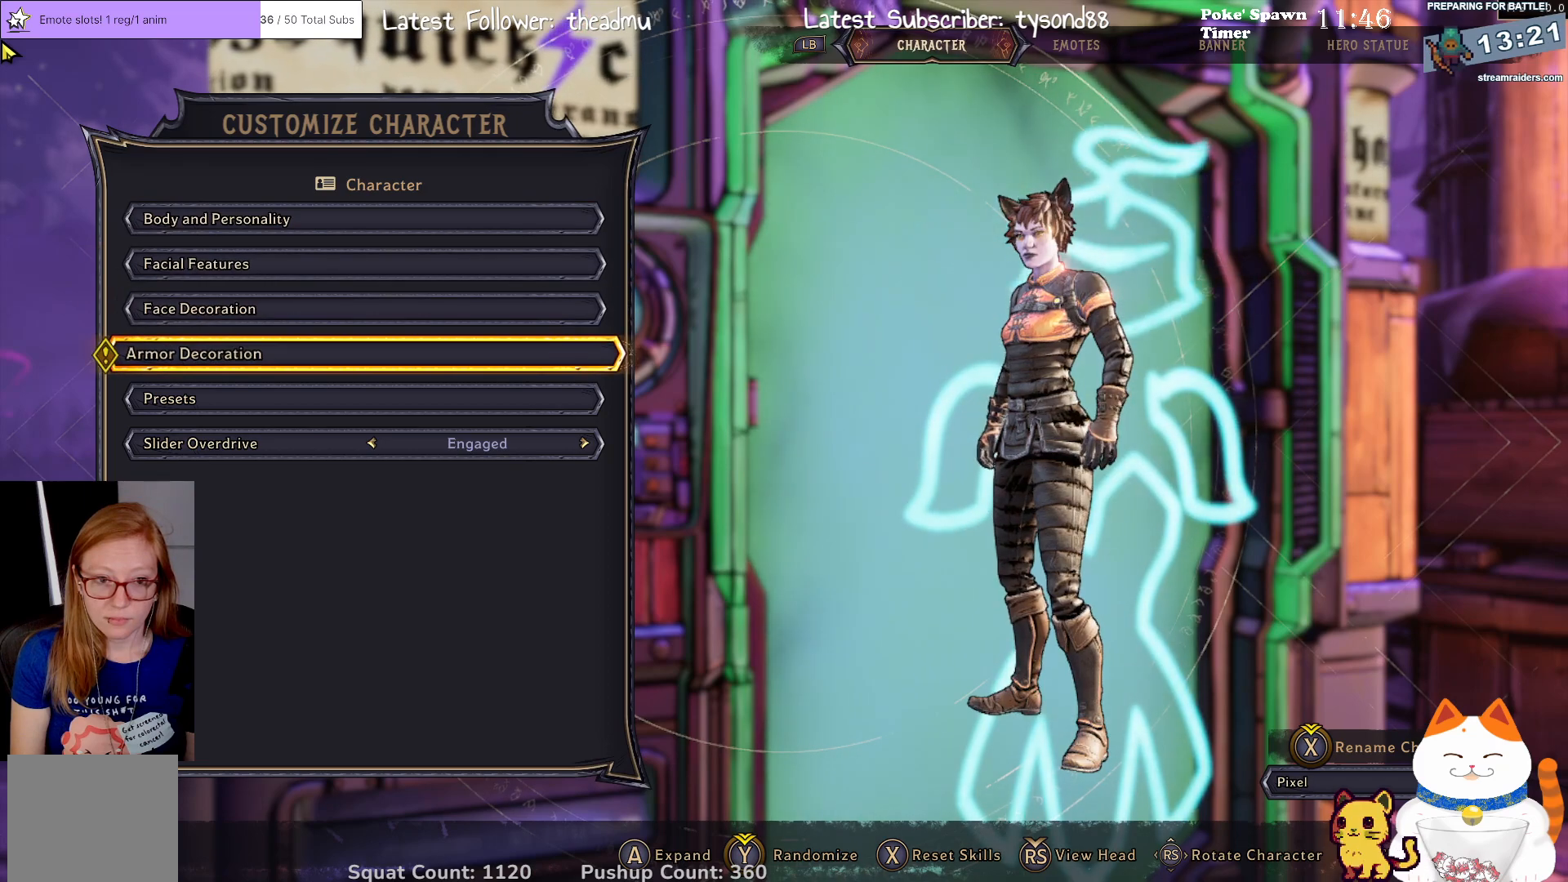
{"buttons": [], "left_stick": "center", "right_stick": "center", "events": [[33, "A", "down"], [167, "A", "up"]]}
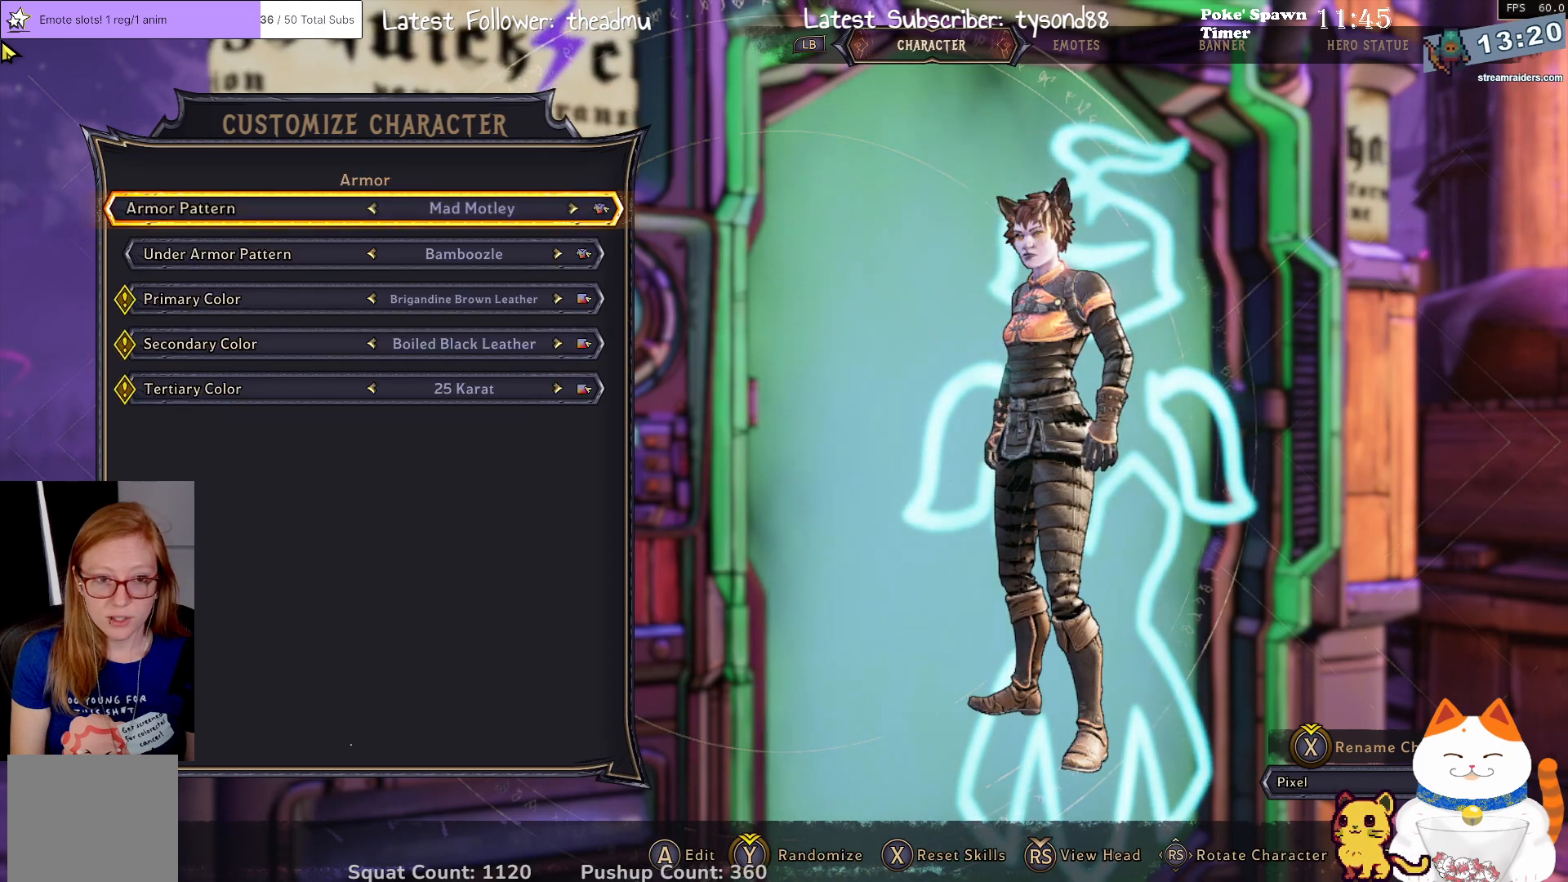
{"buttons": ["DPAD_DOWN"], "left_stick": "center", "right_stick": "center", "events": [[450, "DPAD_DOWN", "down"]]}
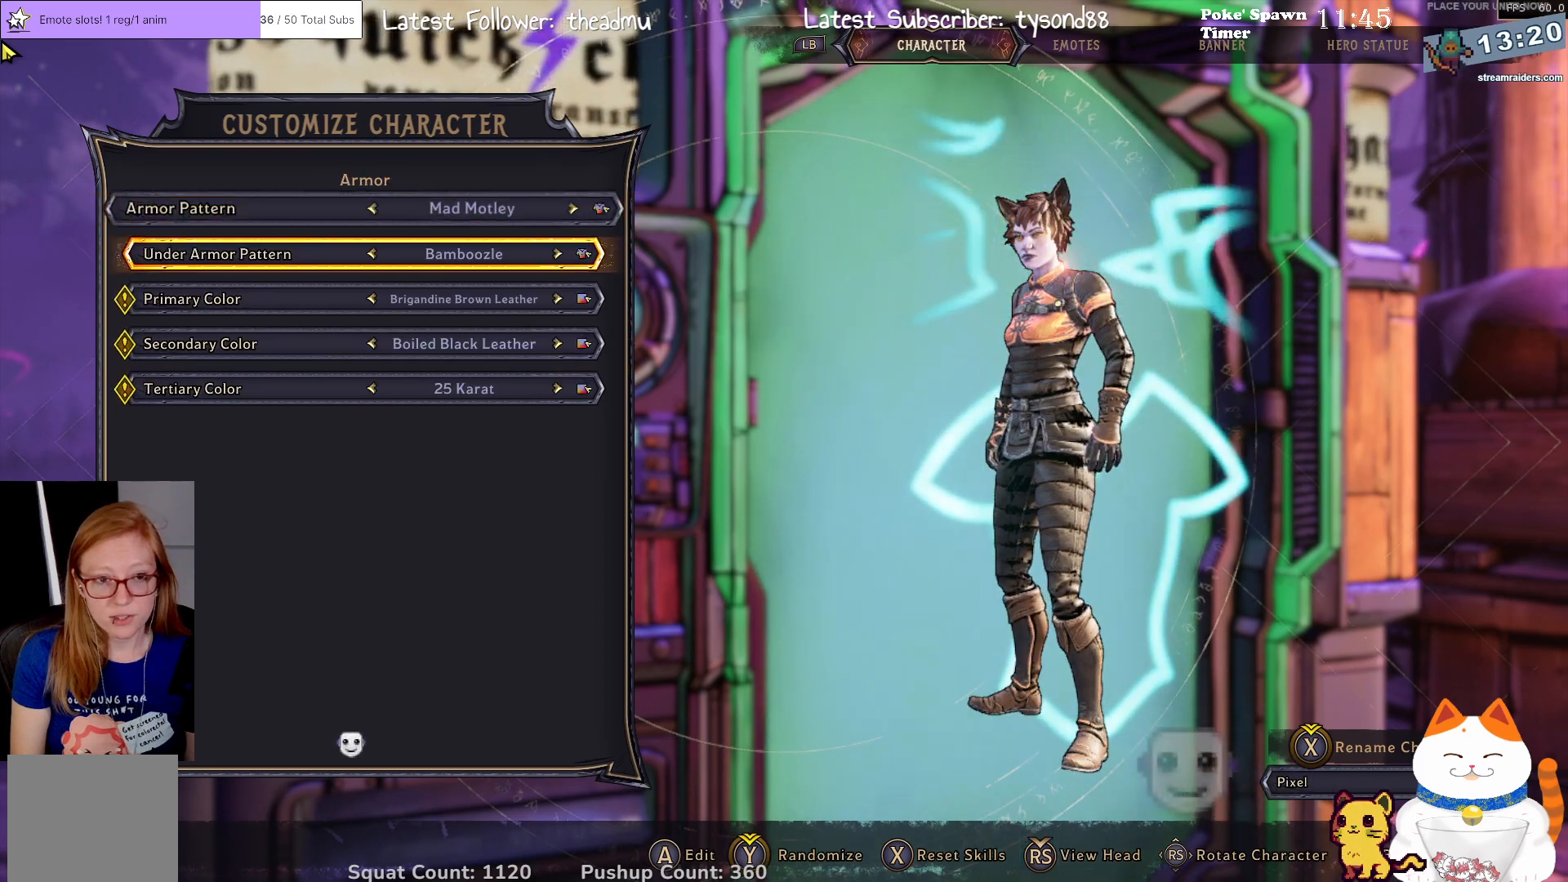
{"buttons": [], "left_stick": "center", "right_stick": "center", "events": [[67, "DPAD_DOWN", "up"], [183, "DPAD_DOWN", "down"], [317, "DPAD_DOWN", "up"]]}
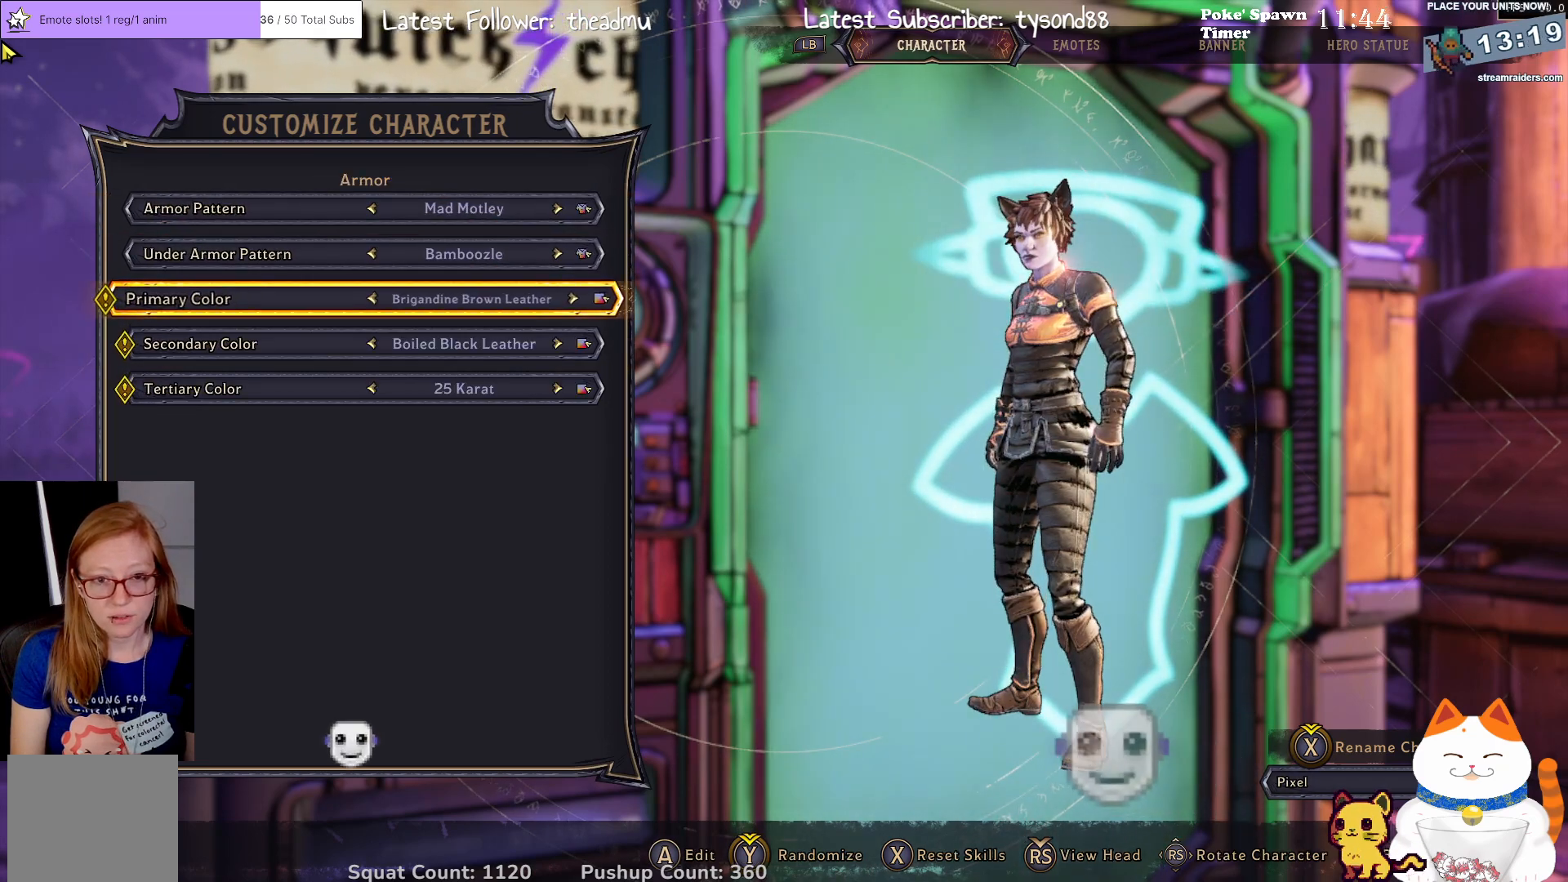
{"buttons": [], "left_stick": "center", "right_stick": "center", "events": [[250, "A", "down"], [283, "A", "up"]]}
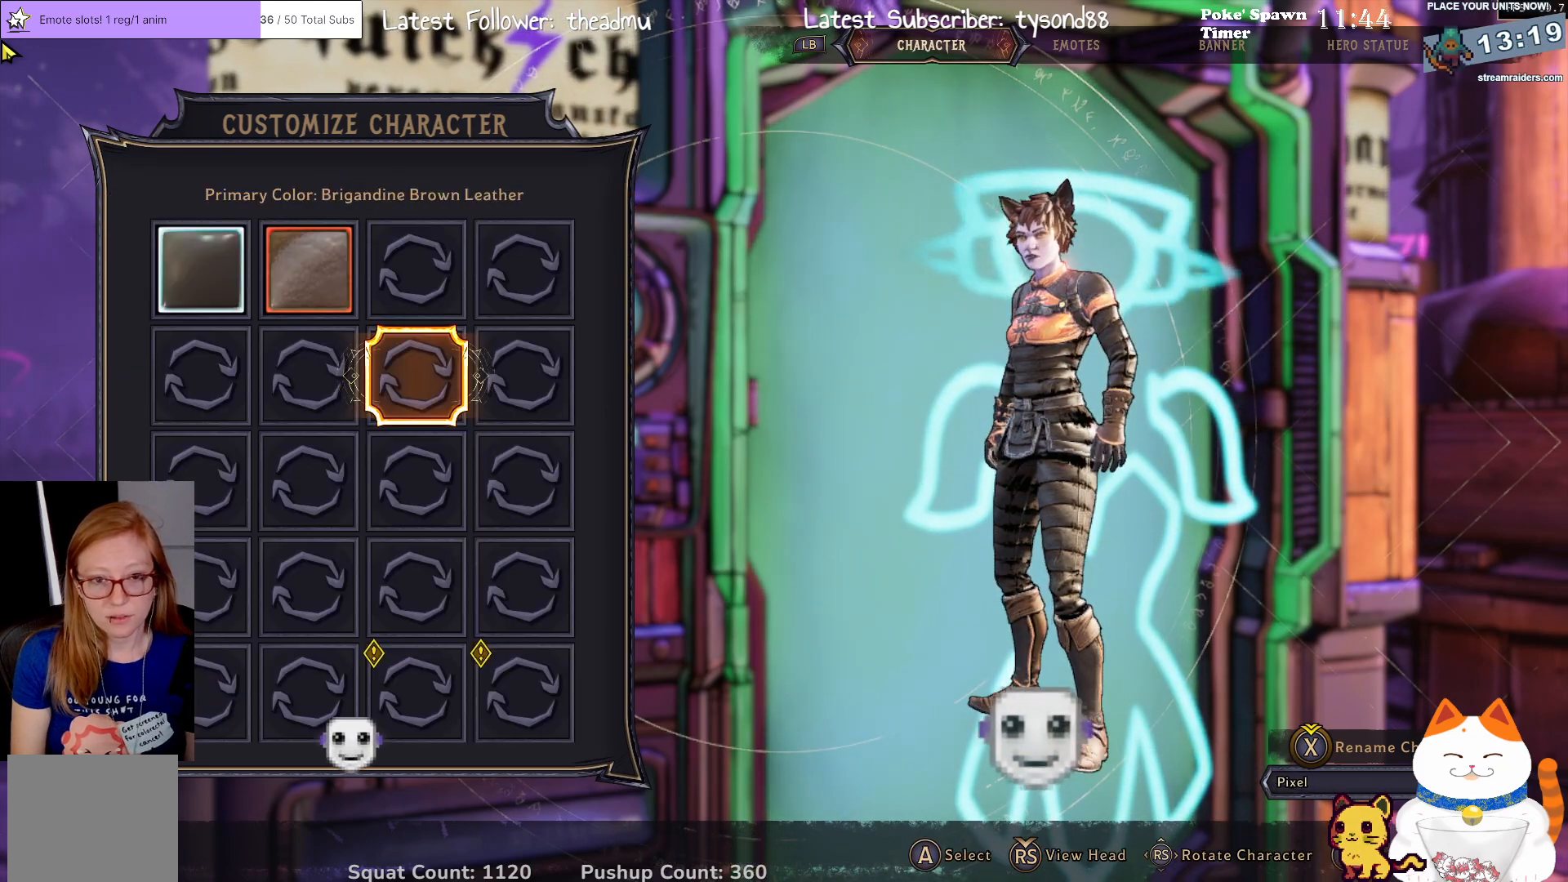
{"buttons": [], "left_stick": "center", "right_stick": "center", "events": []}
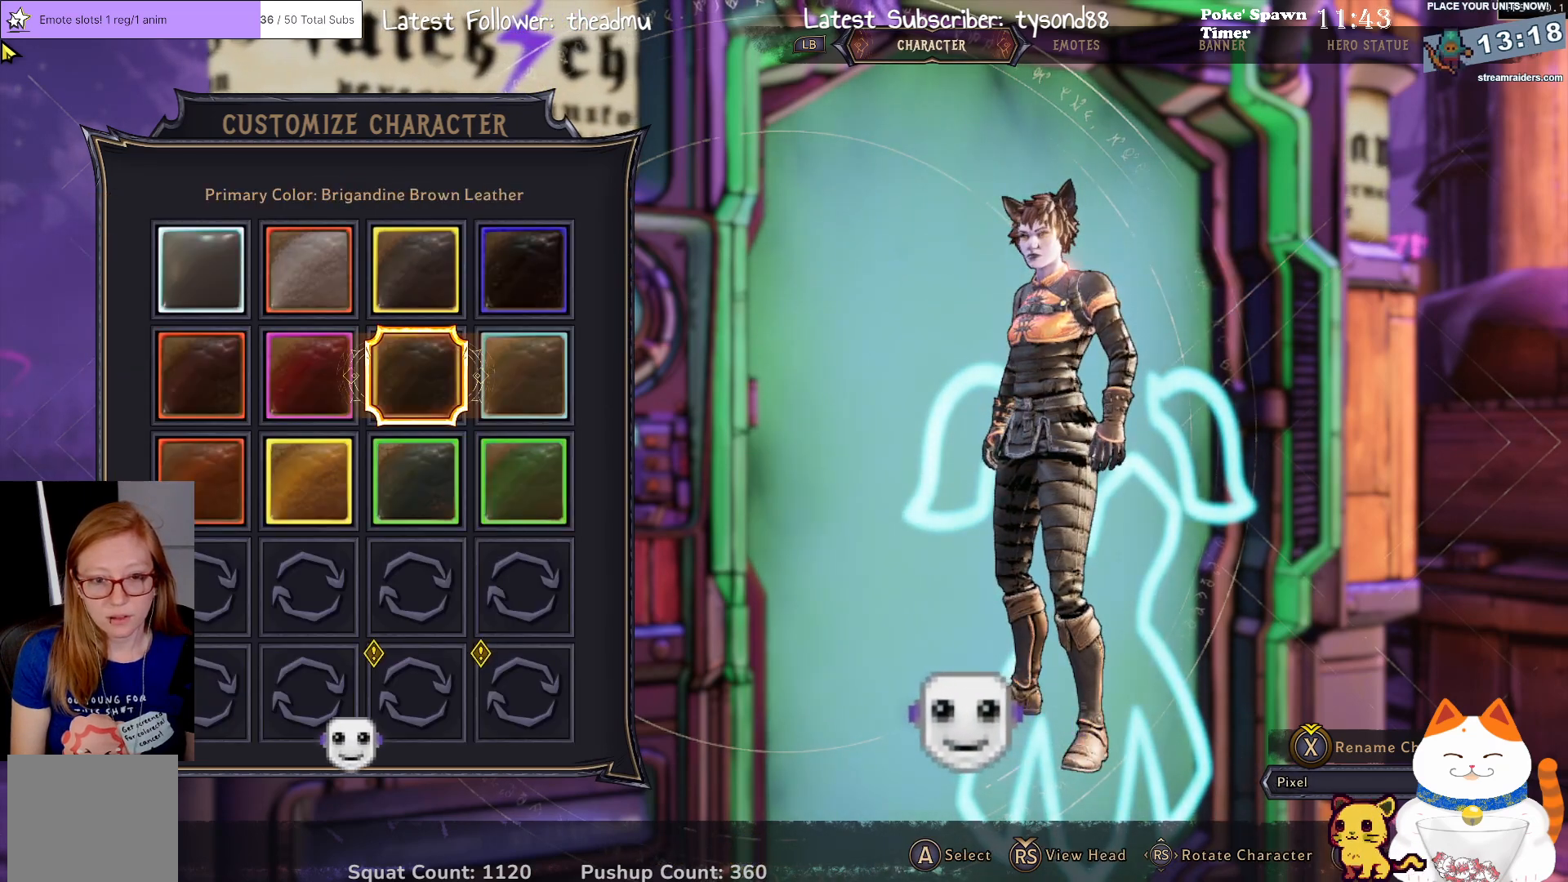
{"buttons": [], "left_stick": "center", "right_stick": "center", "events": [[217, "DPAD_DOWN", "down"], [333, "DPAD_DOWN", "up"]]}
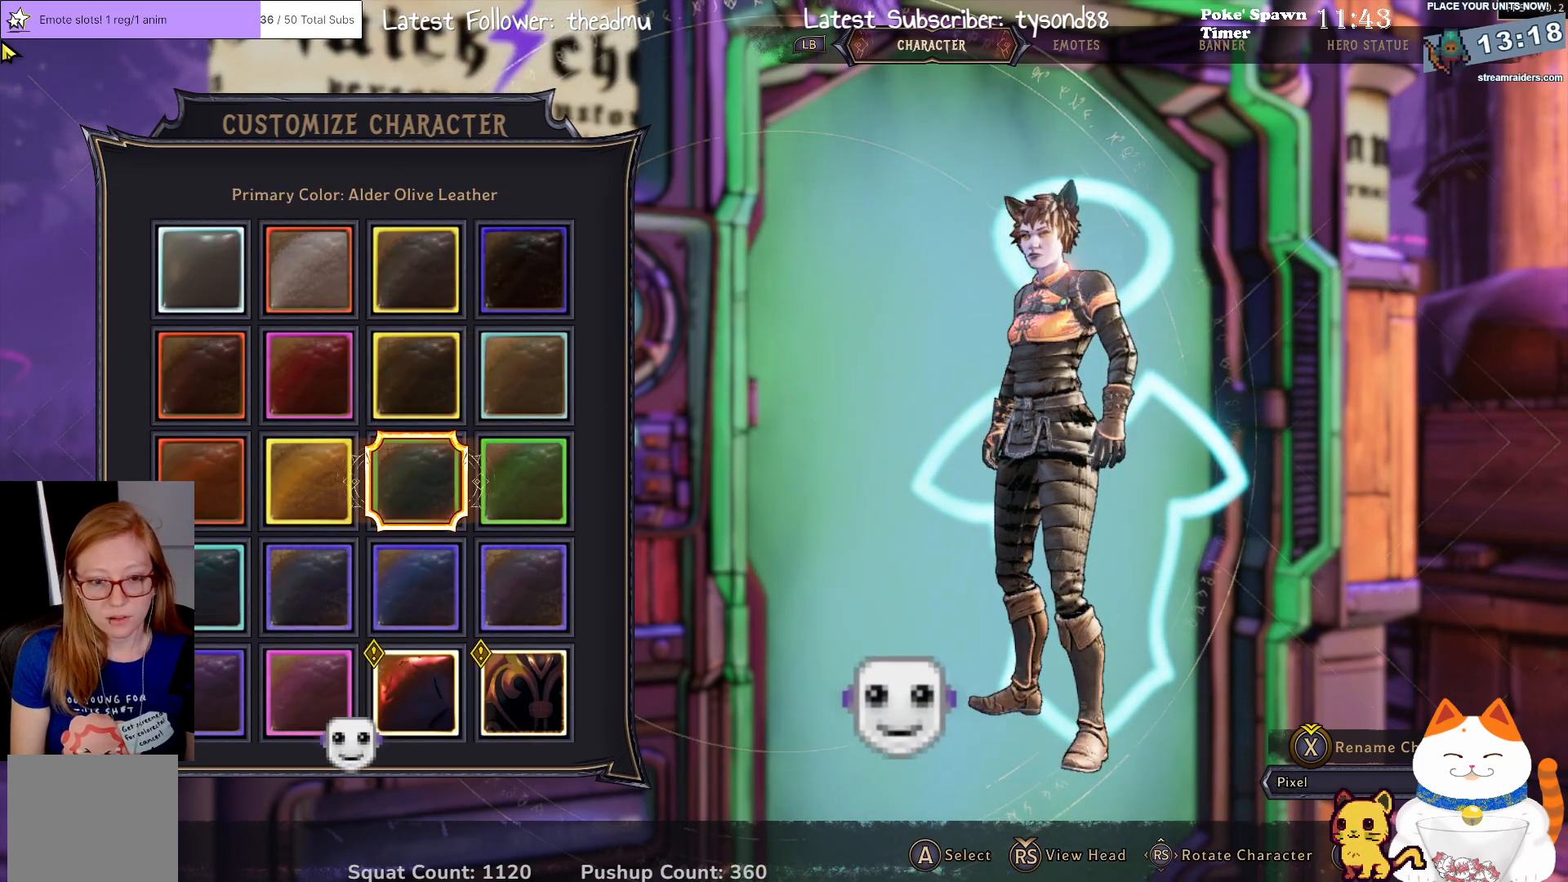
{"buttons": [], "left_stick": "center", "right_stick": "center", "events": [[133, "DPAD_DOWN", "down"], [233, "DPAD_DOWN", "up"]]}
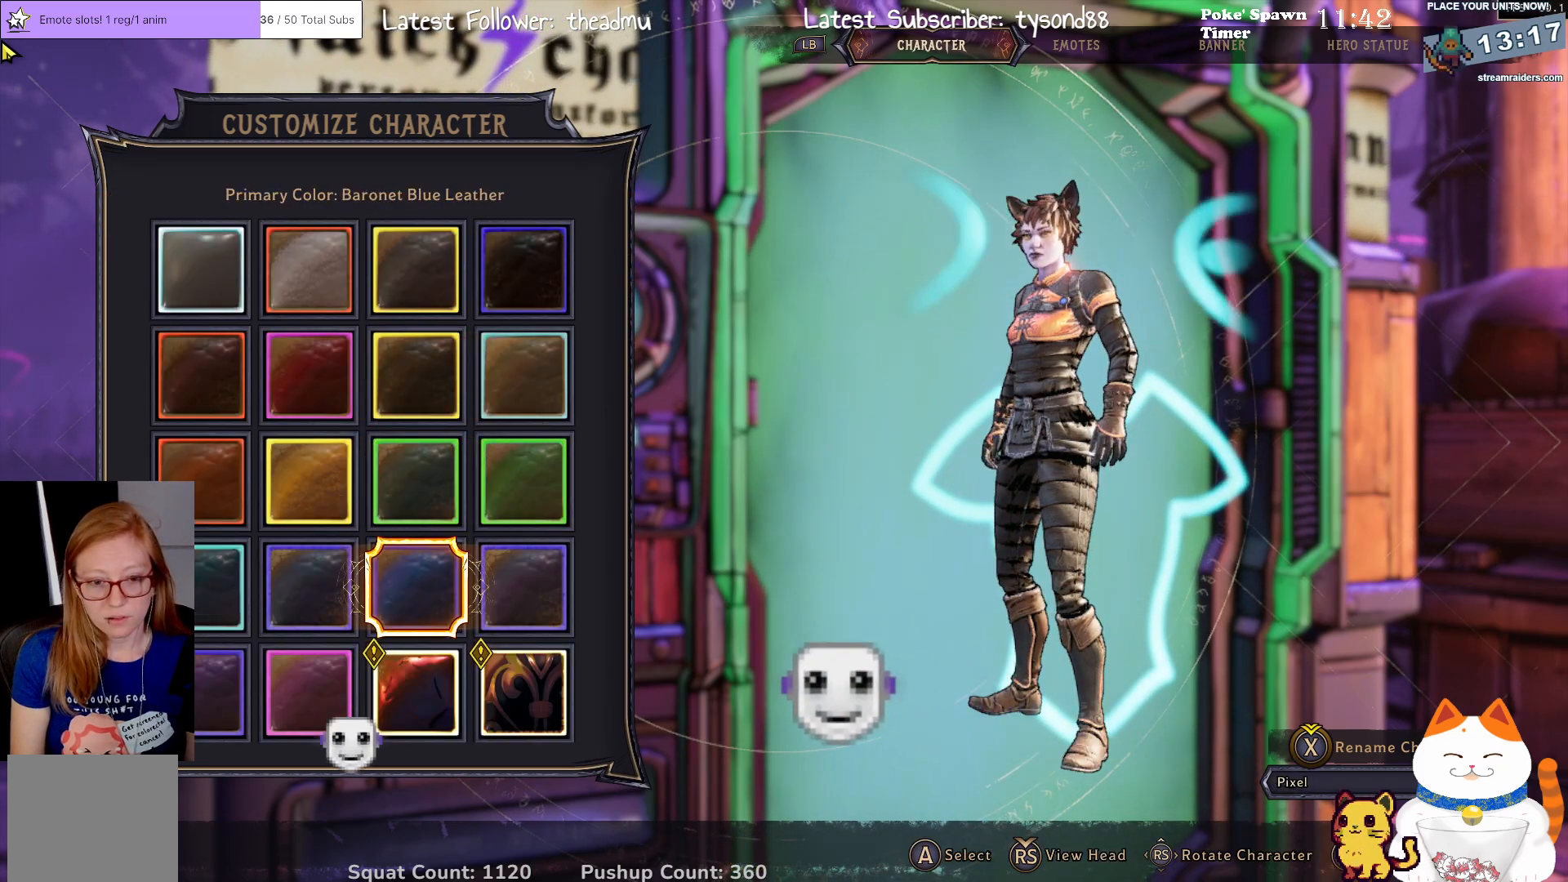
{"buttons": [], "left_stick": "center", "right_stick": "center", "events": [[17, "DPAD_DOWN", "down"], [167, "DPAD_DOWN", "up"]]}
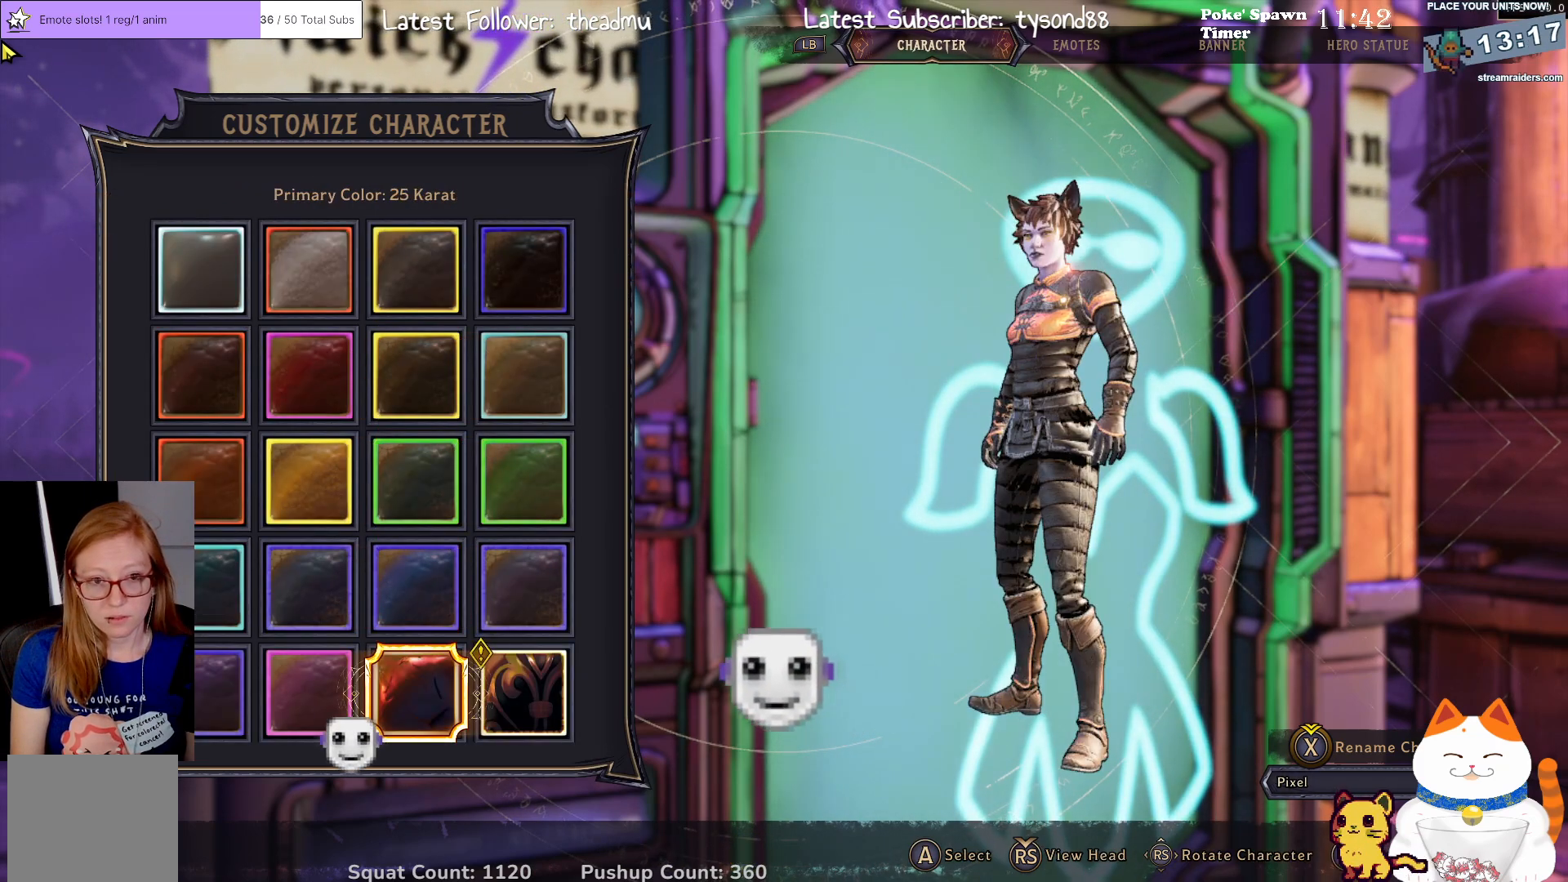
{"buttons": [], "left_stick": "center", "right_stick": "center", "events": []}
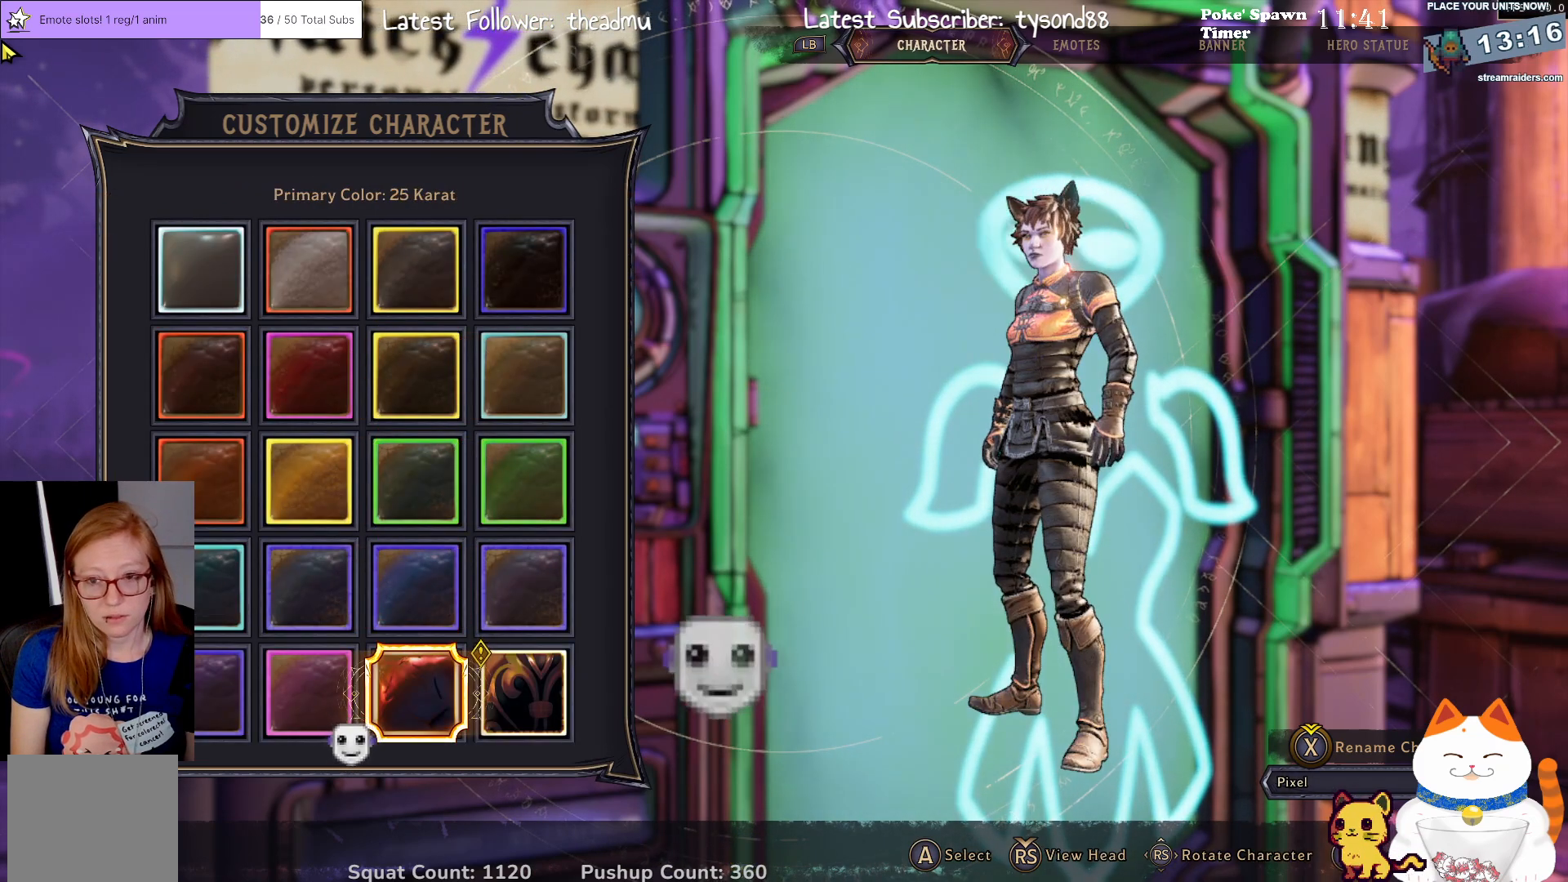
{"buttons": [], "left_stick": "center", "right_stick": "center", "events": [[283, "DPAD_RIGHT", "down"], [467, "DPAD_RIGHT", "up"]]}
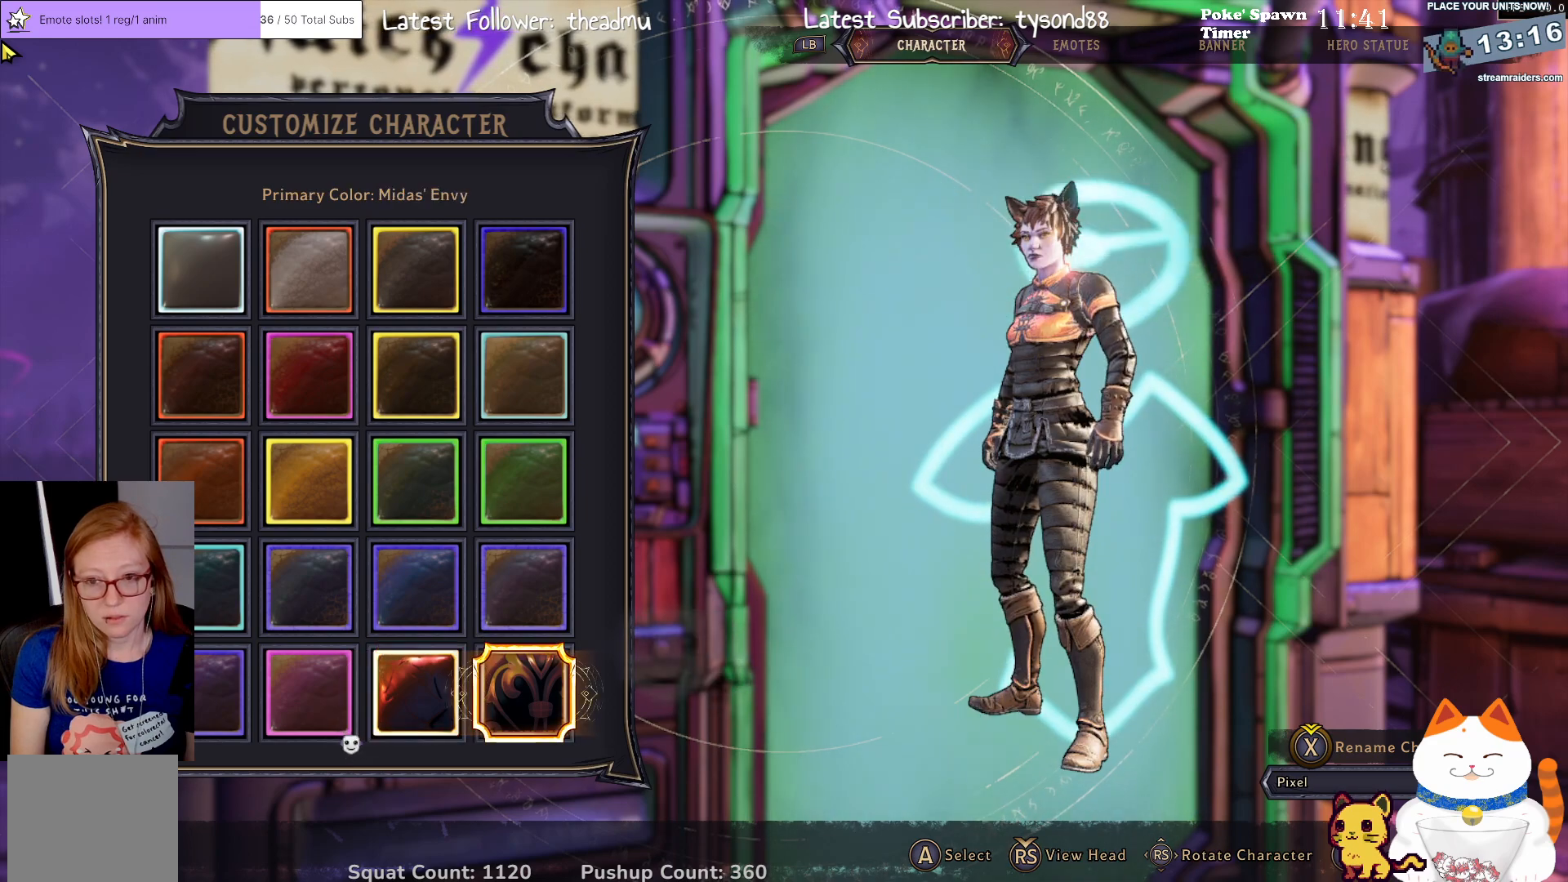
{"buttons": [], "left_stick": "center", "right_stick": "center", "events": [[333, "DPAD_LEFT", "down"], [483, "DPAD_LEFT", "up"]]}
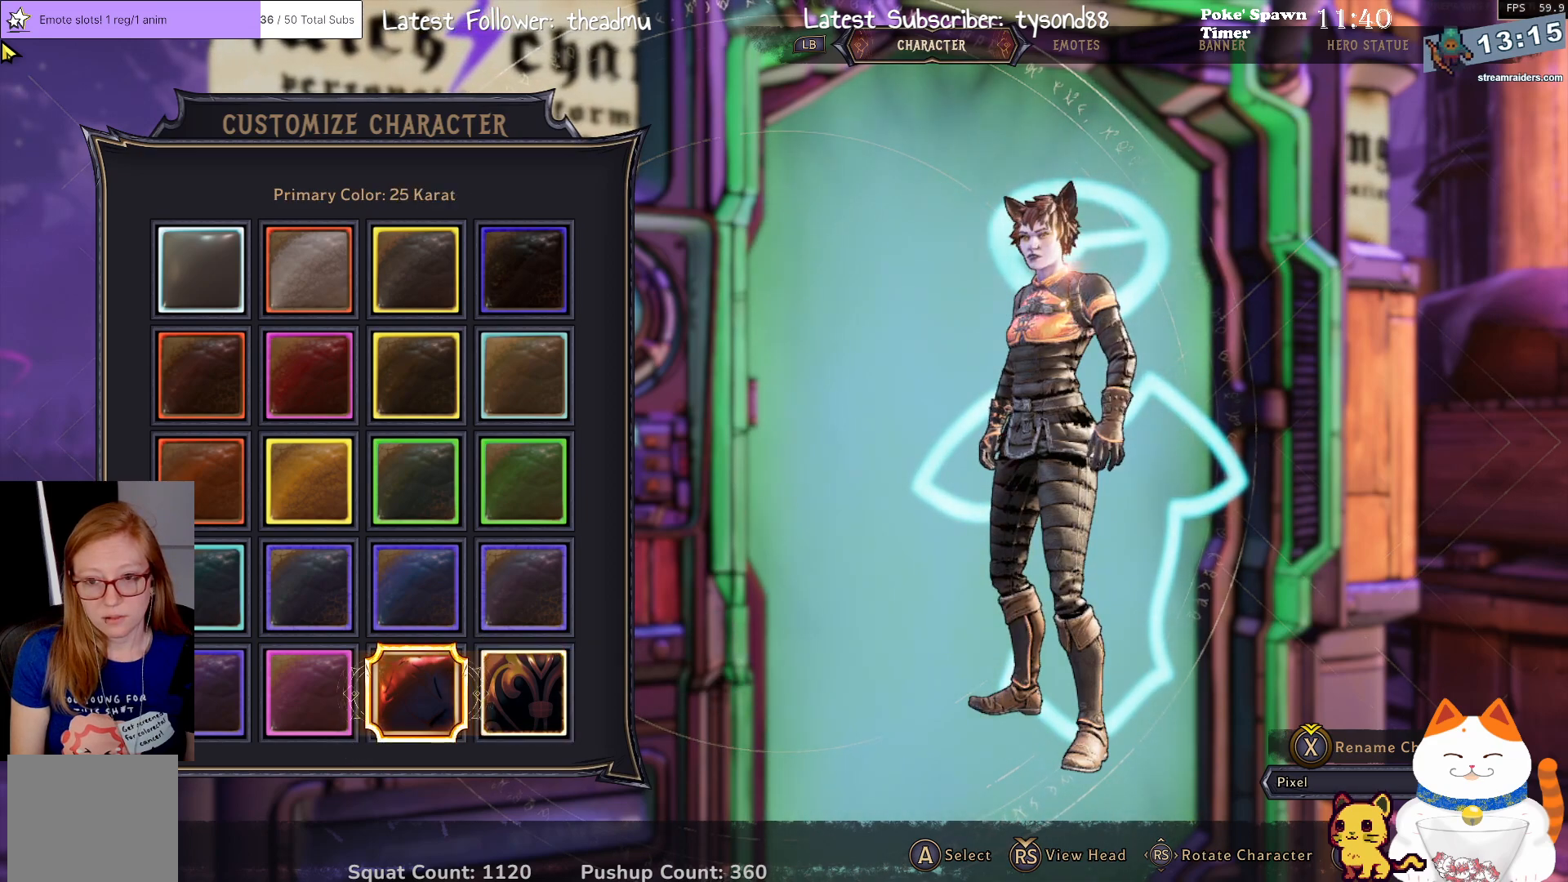
{"buttons": [], "left_stick": "center", "right_stick": "center", "events": []}
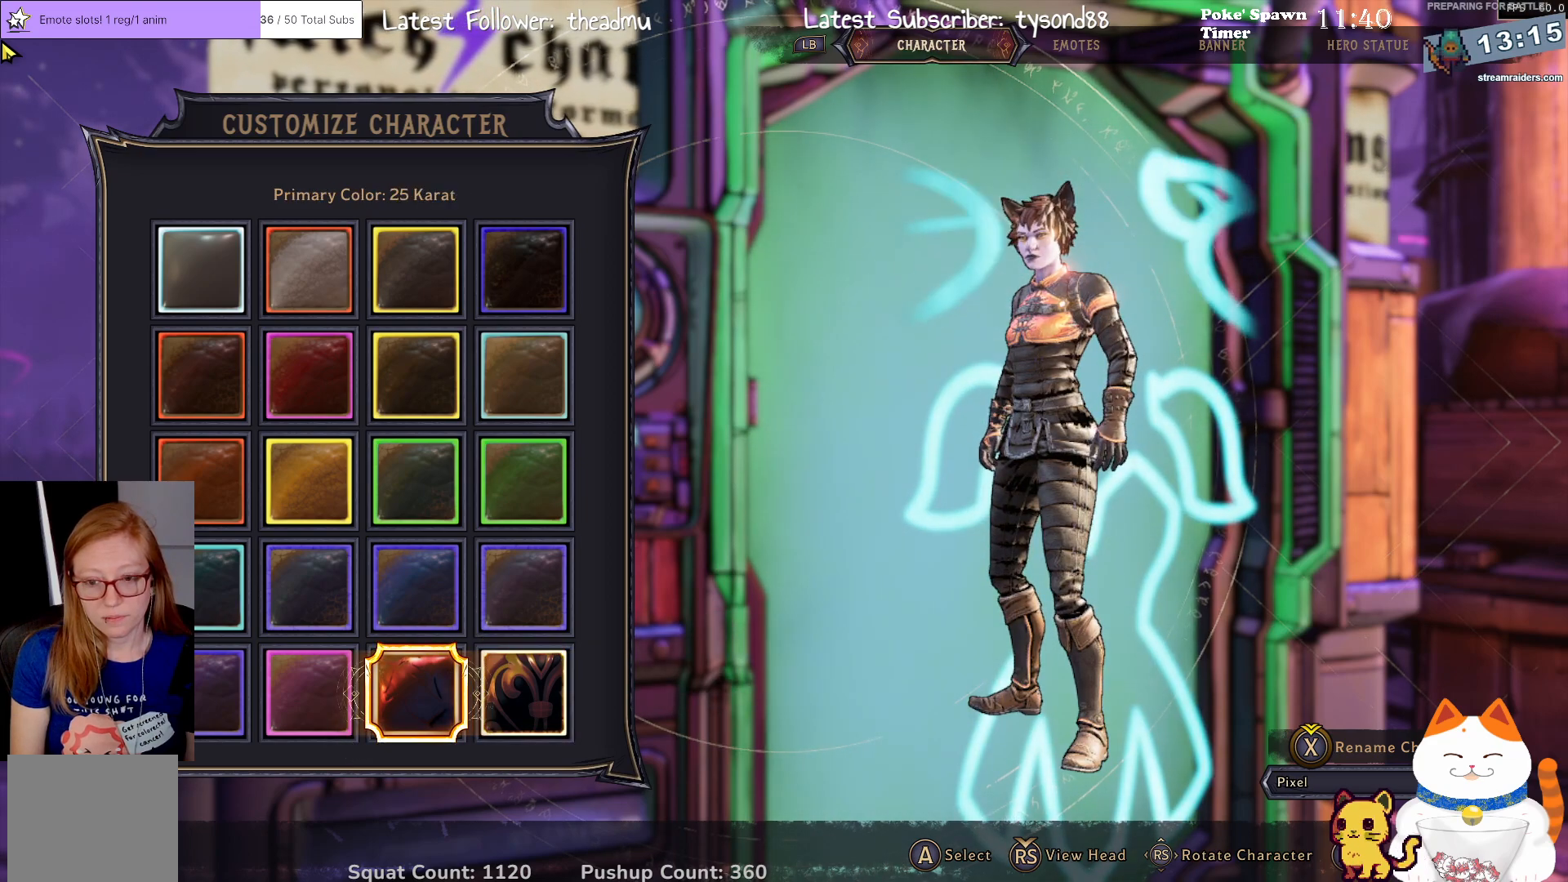
{"buttons": [], "left_stick": "center", "right_stick": "center", "events": []}
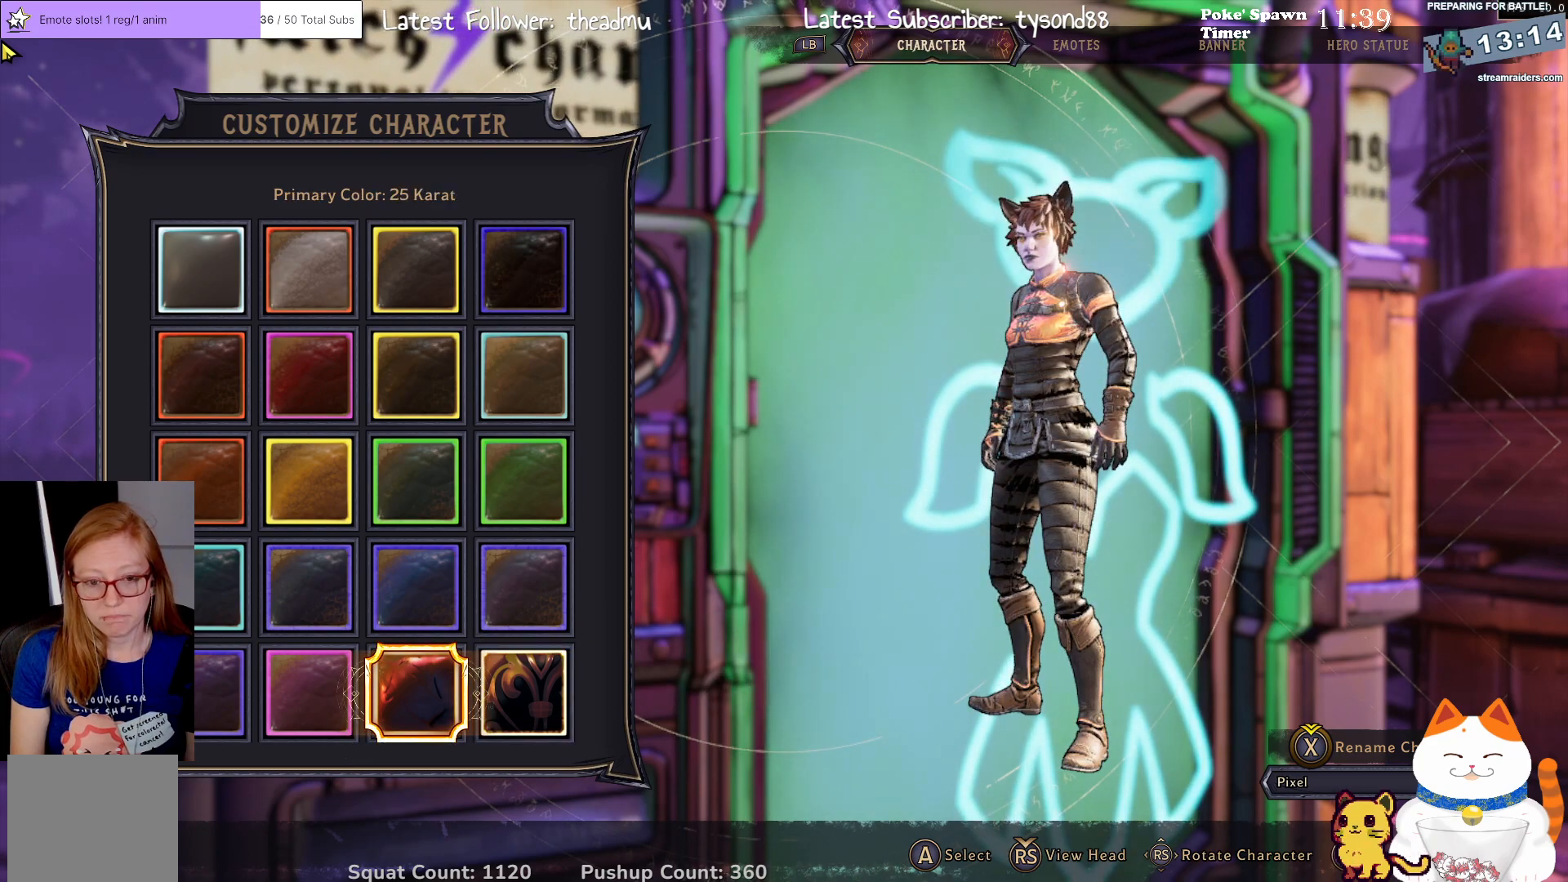
{"buttons": ["B"], "left_stick": "center", "right_stick": "center", "events": [[500, "B", "down"]]}
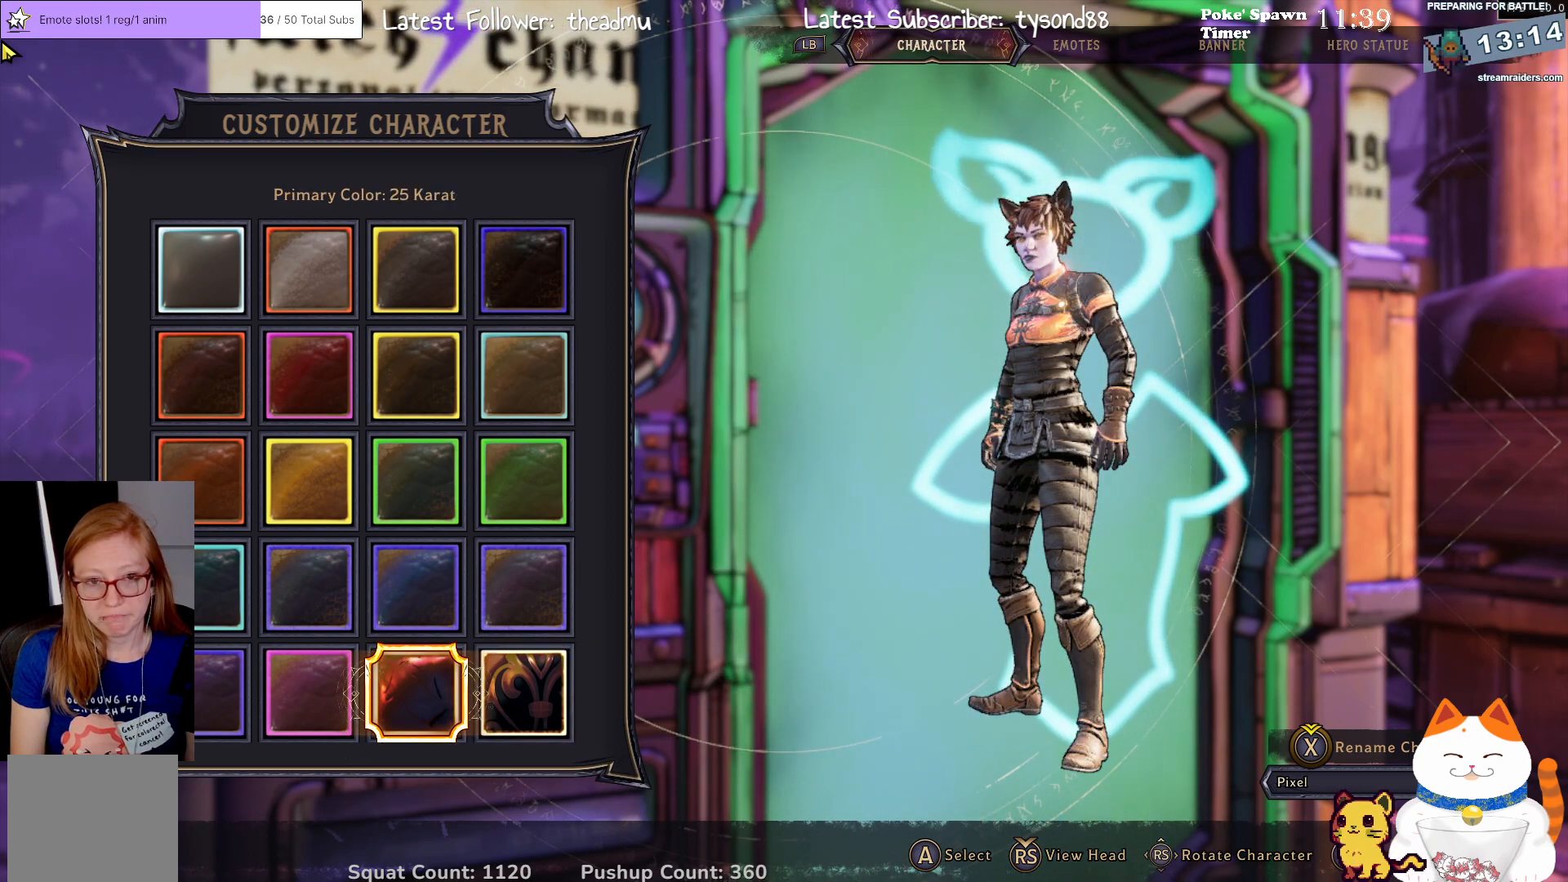
{"buttons": [], "left_stick": "center", "right_stick": "center", "events": [[117, "B", "up"]]}
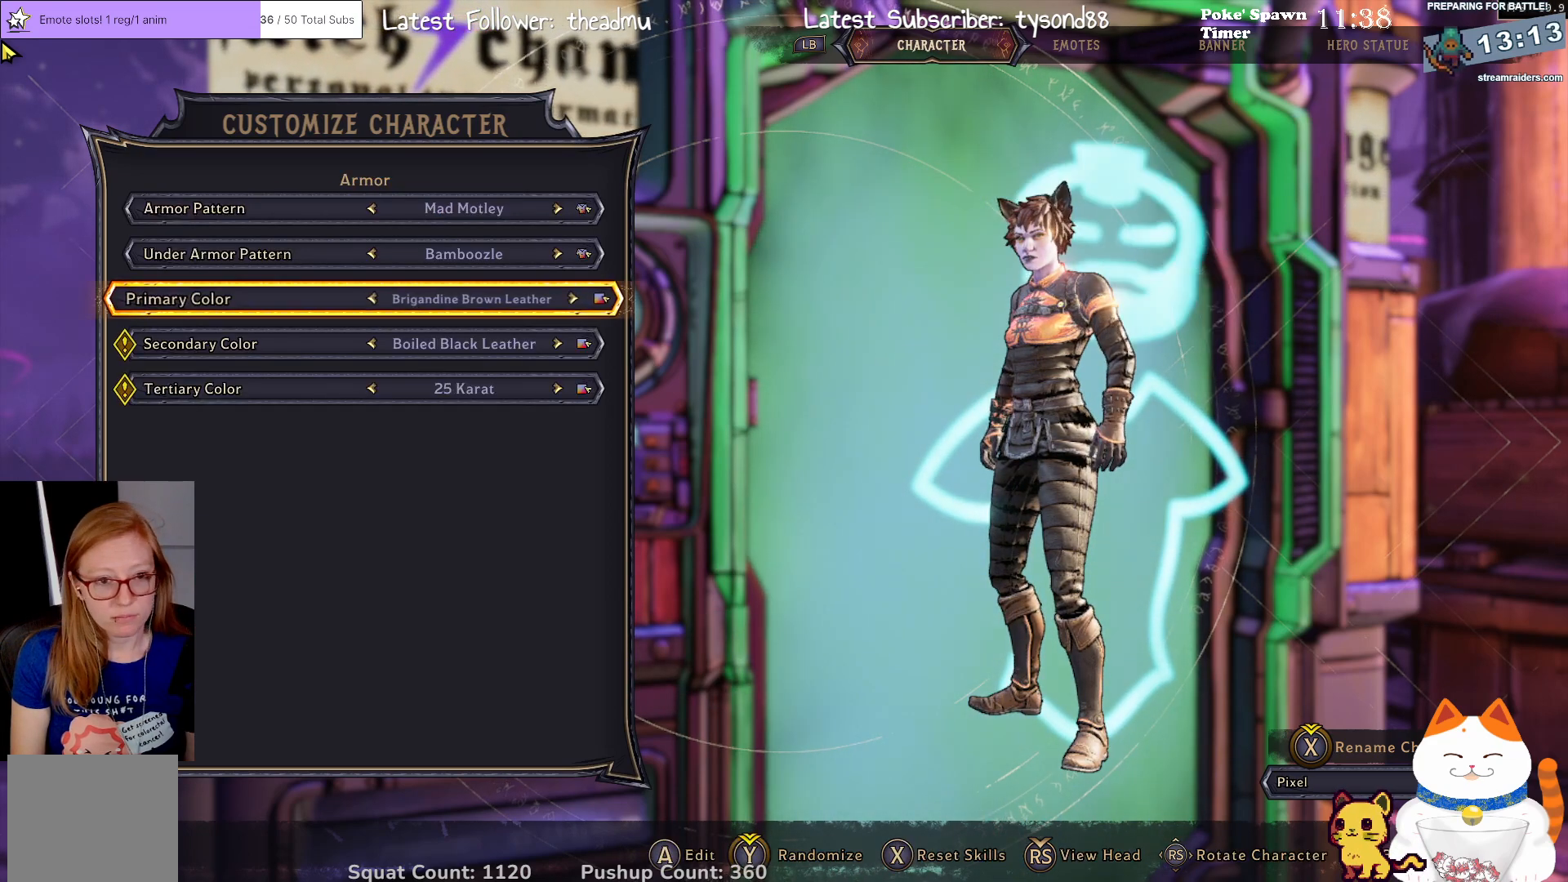
{"buttons": [], "left_stick": "center", "right_stick": "center", "events": [[167, "DPAD_DOWN", "down"], [350, "DPAD_DOWN", "up"]]}
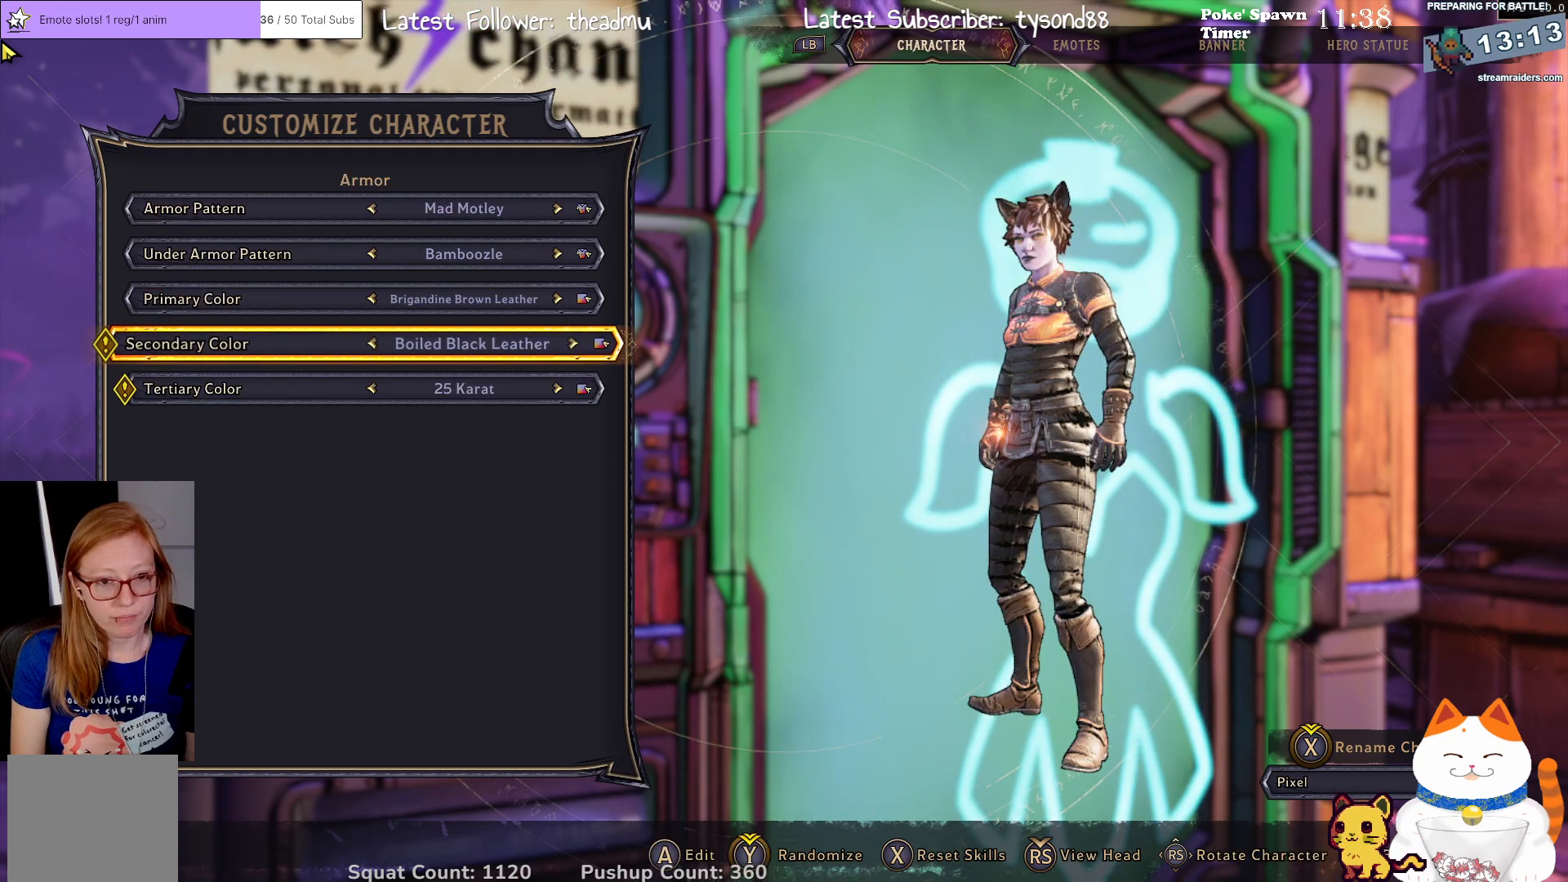
{"buttons": [], "left_stick": "center", "right_stick": "center", "events": [[200, "A", "down"], [333, "A", "up"]]}
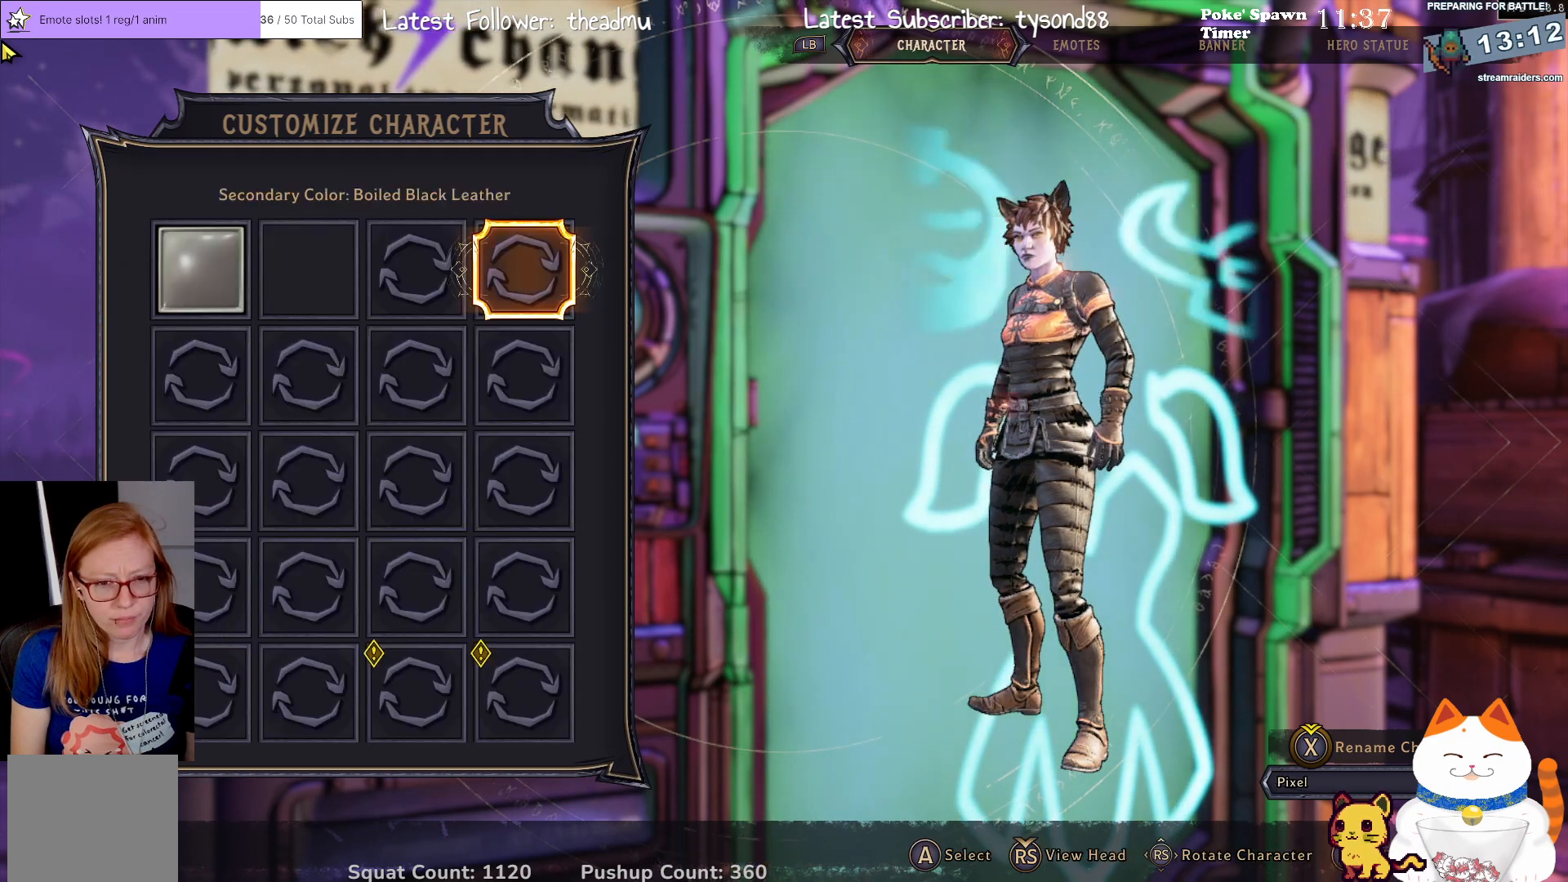
{"buttons": [], "left_stick": "center", "right_stick": "center", "events": [[383, "DPAD_DOWN", "down"], [467, "DPAD_DOWN", "up"]]}
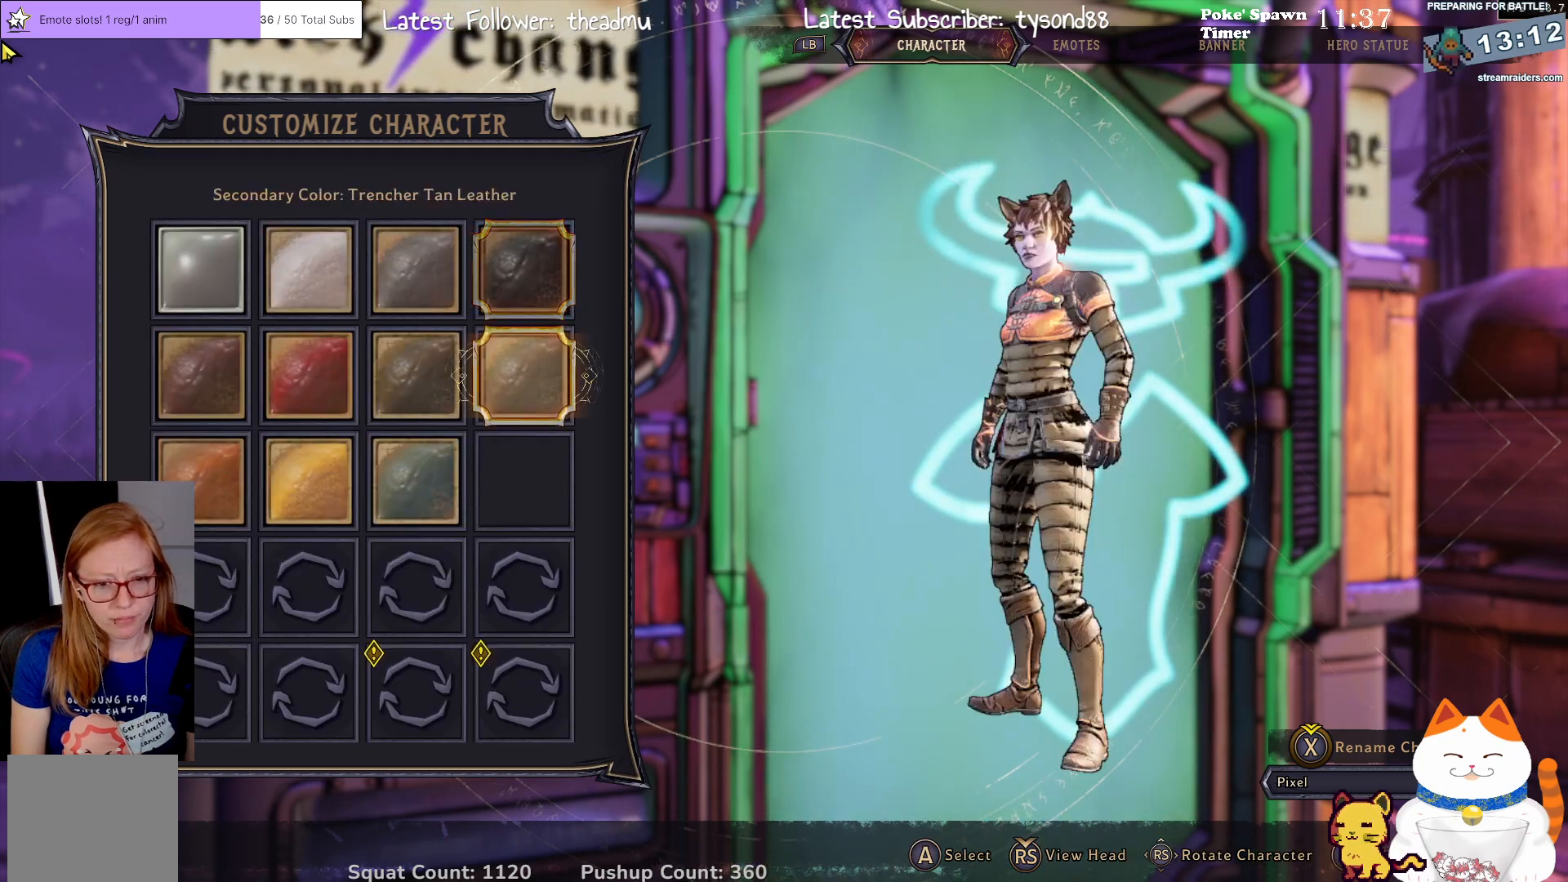
{"buttons": ["DPAD_DOWN"], "left_stick": "center", "right_stick": "center", "events": [[17, "DPAD_DOWN", "down"], [183, "DPAD_DOWN", "up"], [483, "DPAD_DOWN", "down"]]}
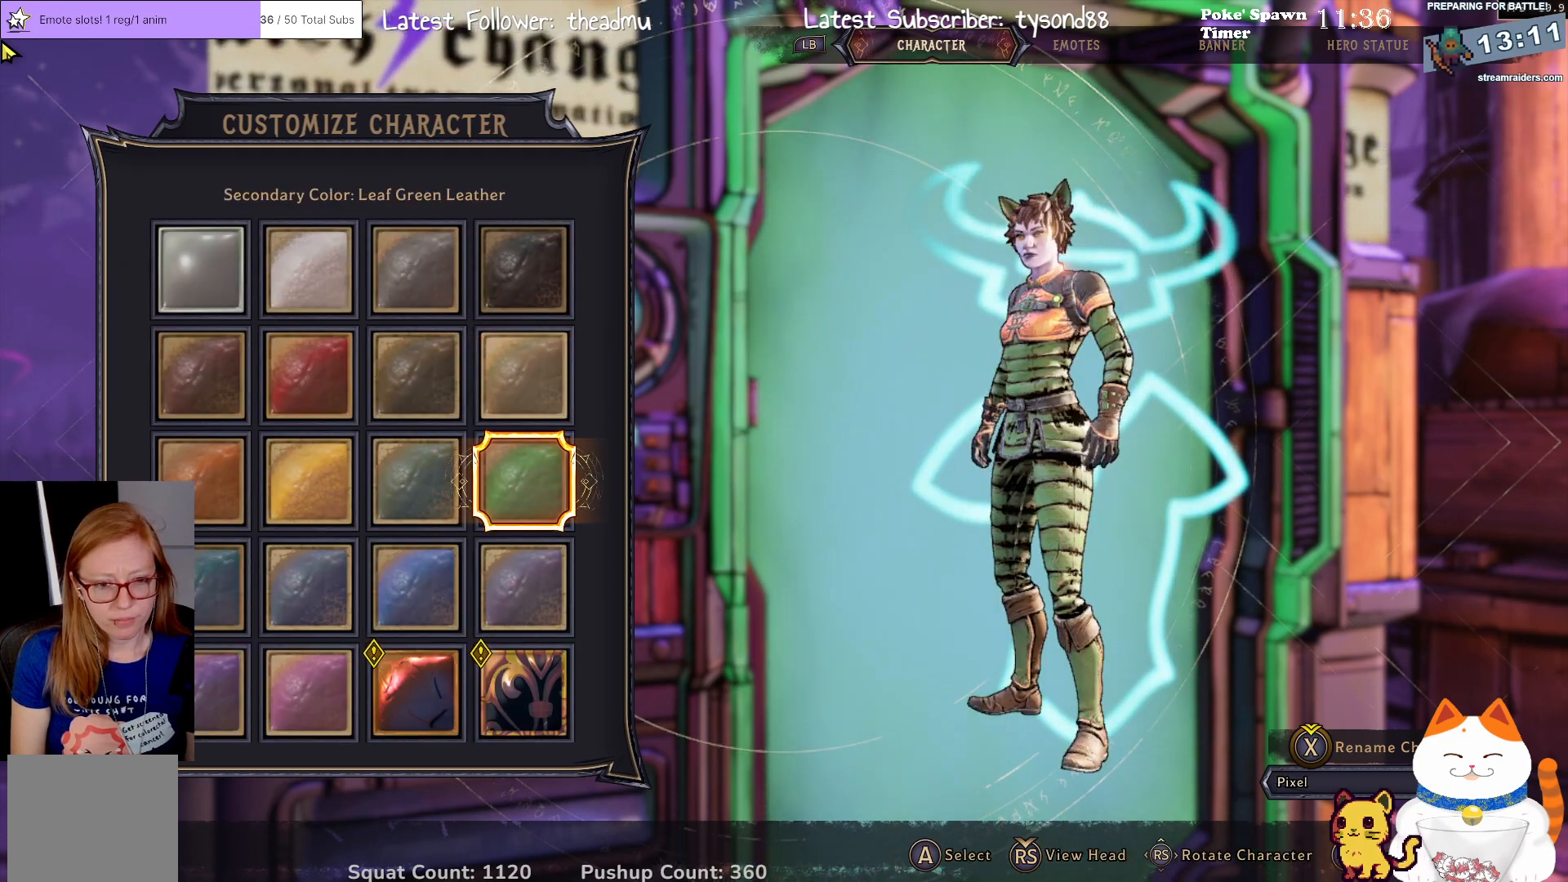
{"buttons": [], "left_stick": "center", "right_stick": "center", "events": [[150, "DPAD_DOWN", "up"], [300, "DPAD_DOWN", "down"], [450, "DPAD_DOWN", "up"]]}
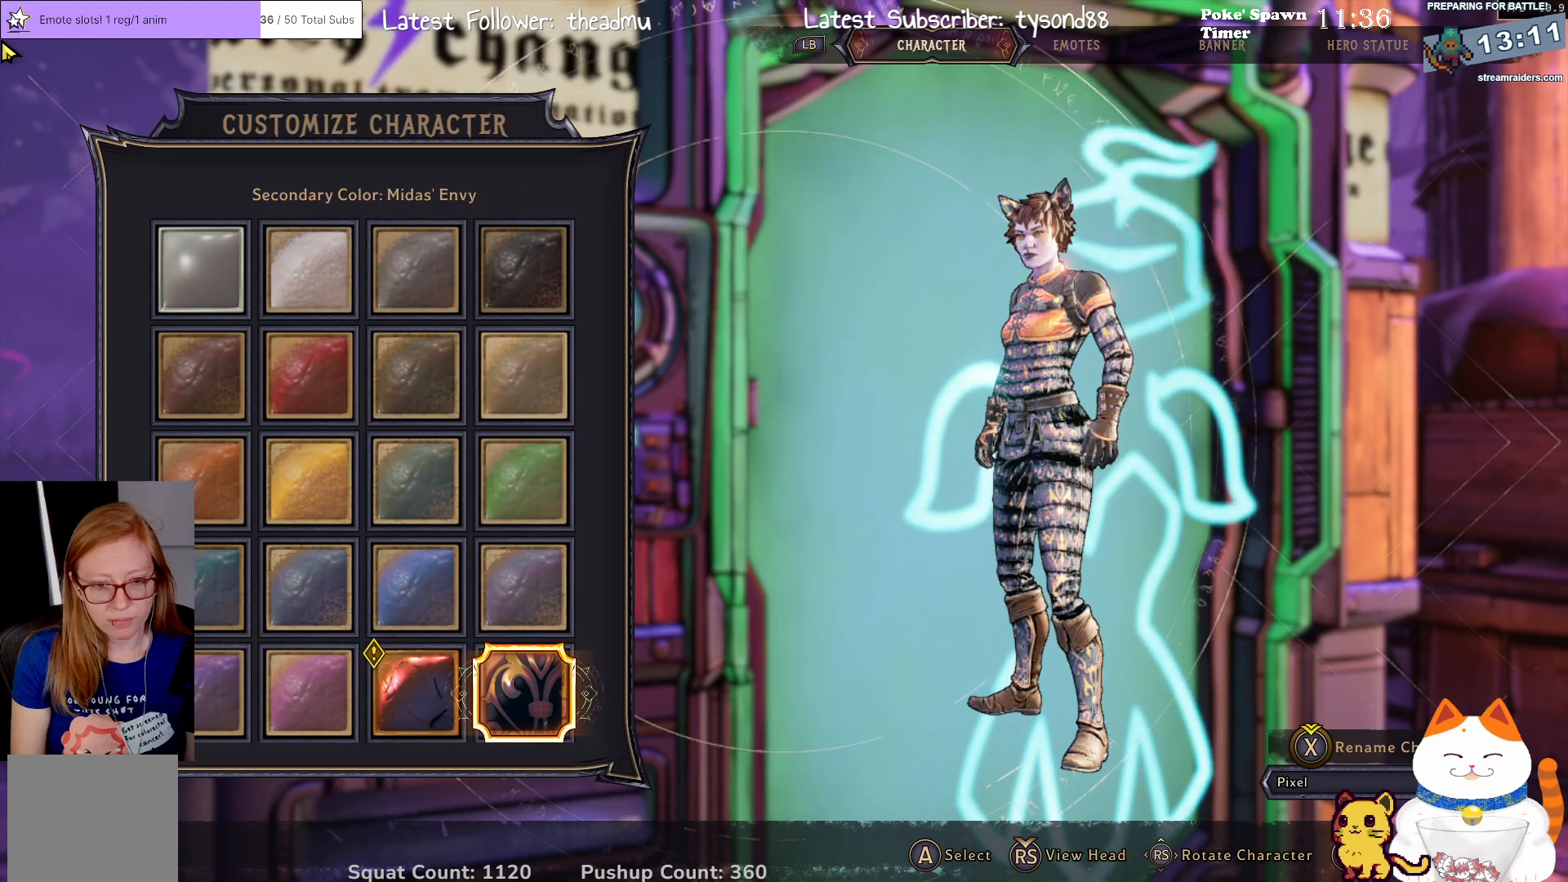
{"buttons": [], "left_stick": "center", "right_stick": "center", "events": [[350, "DPAD_LEFT", "down"], [433, "DPAD_LEFT", "up"]]}
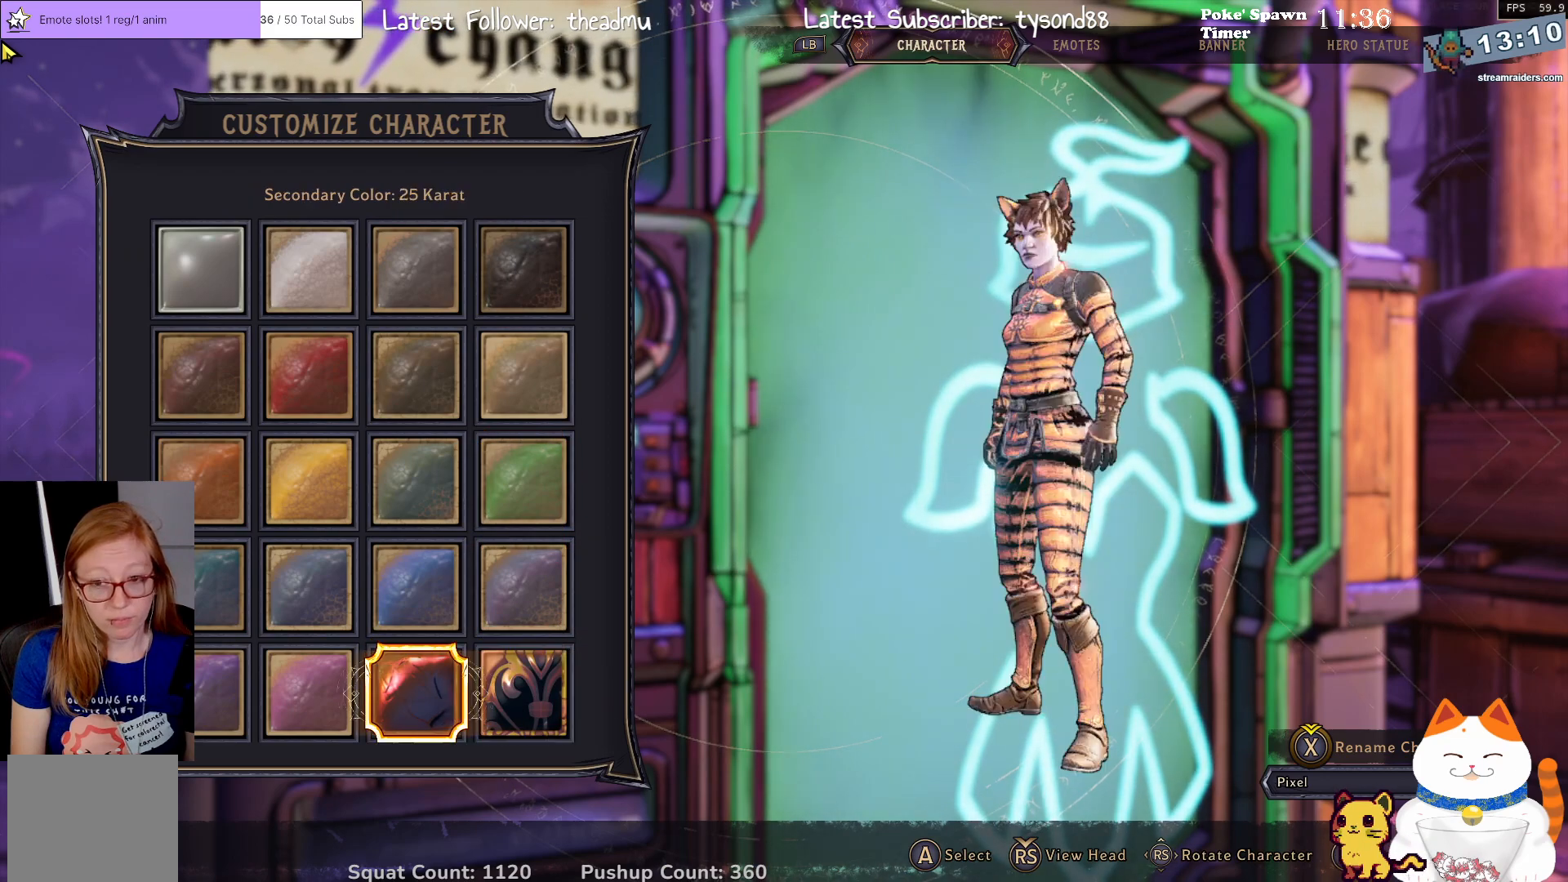
{"buttons": [], "left_stick": "center", "right_stick": "center", "events": []}
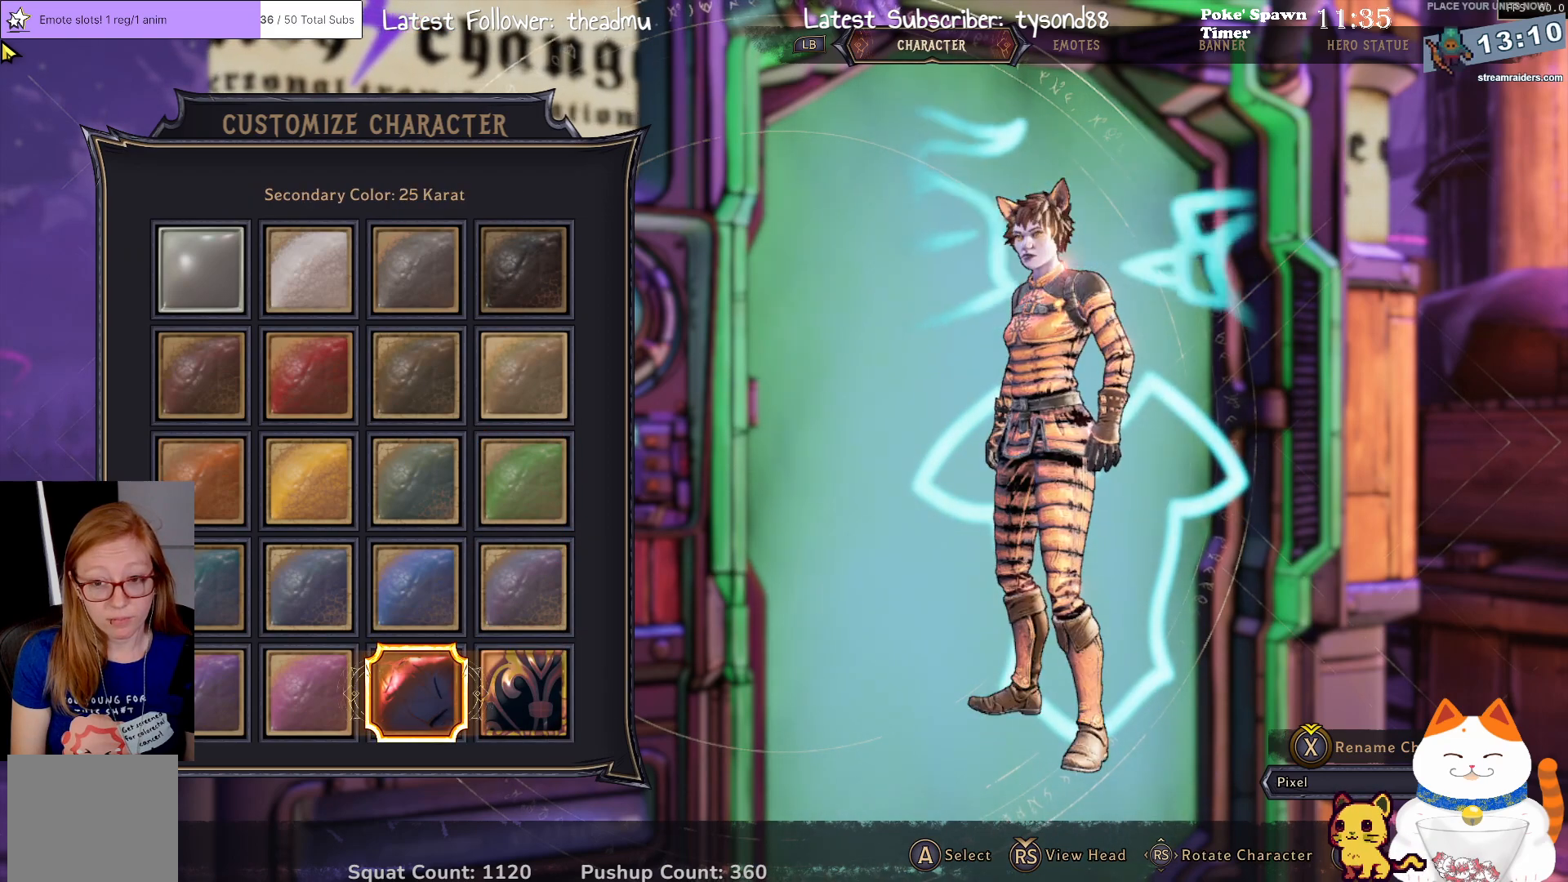
{"buttons": [], "left_stick": "center", "right_stick": "center", "events": [[83, "B", "down"], [217, "B", "up"]]}
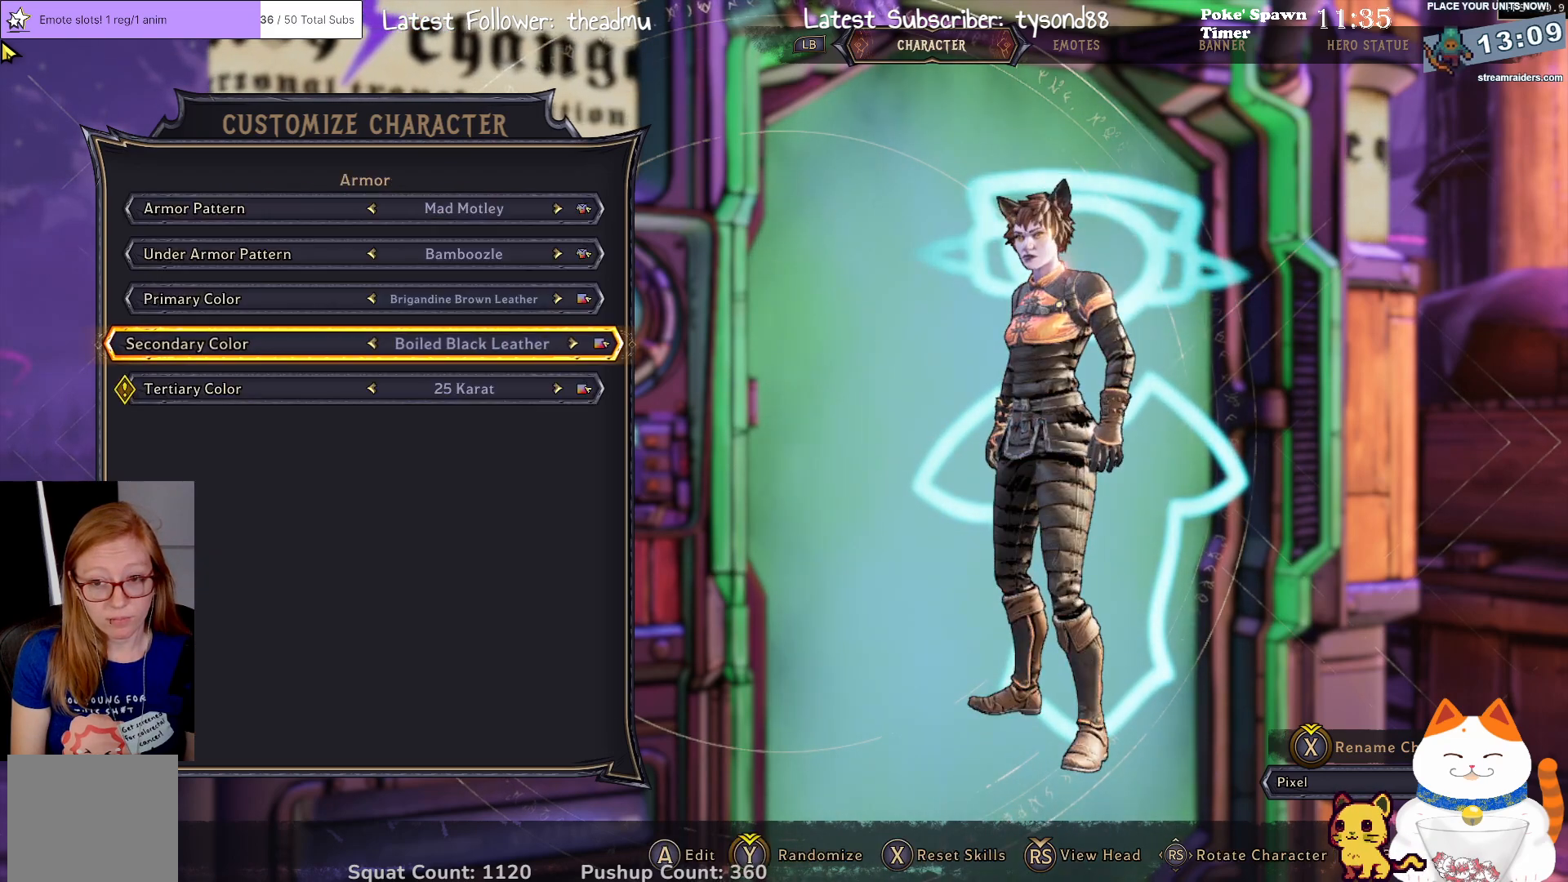
{"buttons": ["DPAD_DOWN"], "left_stick": "center", "right_stick": "center", "events": [[417, "DPAD_DOWN", "down"]]}
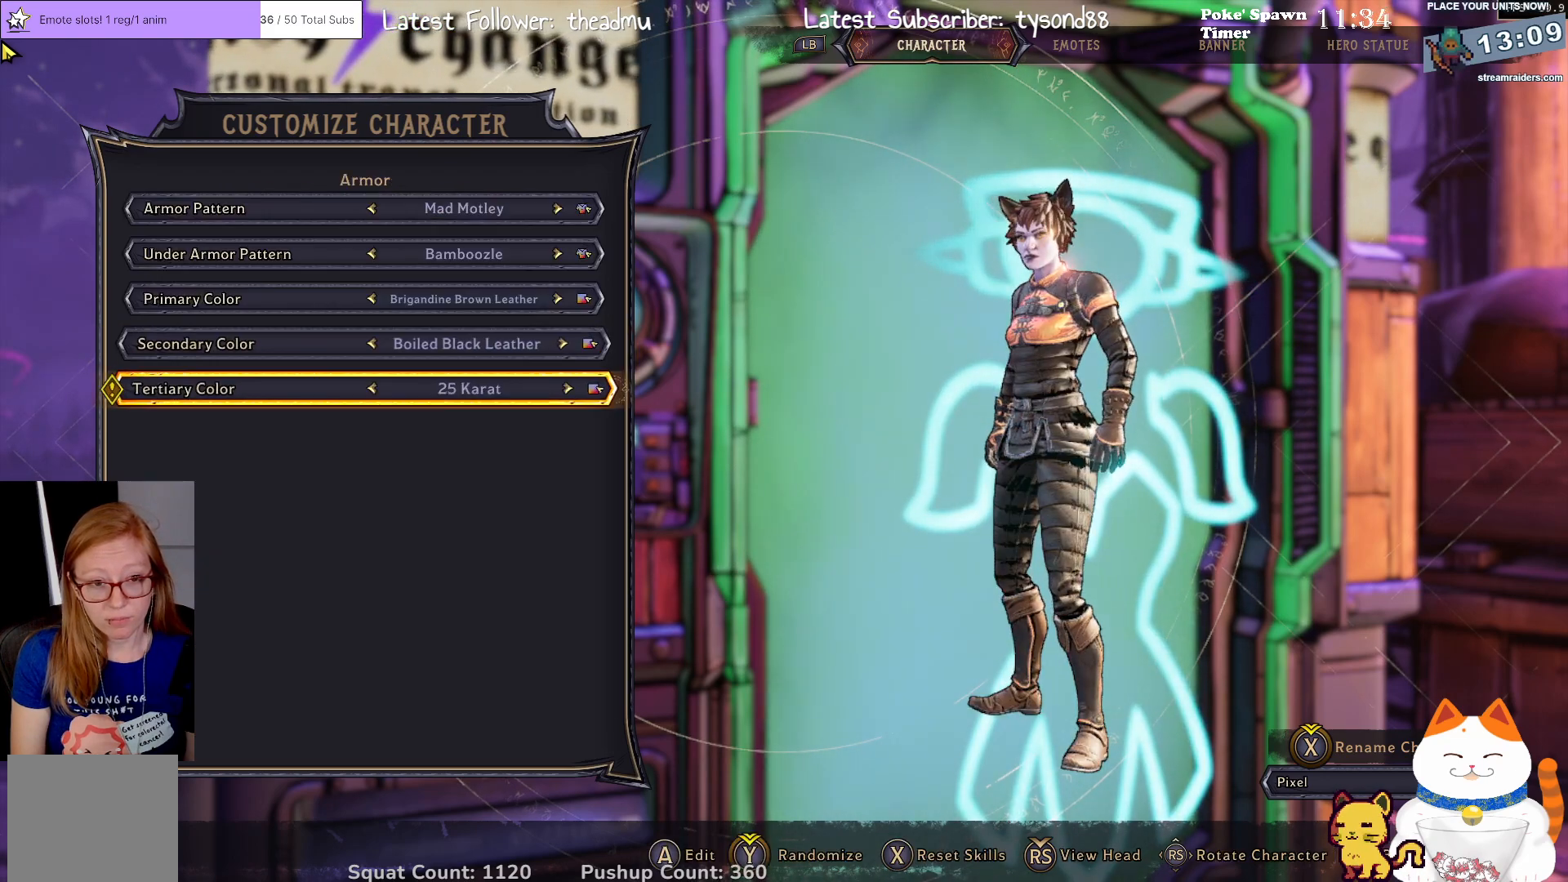
{"buttons": ["A"], "left_stick": "center", "right_stick": "center", "events": [[50, "DPAD_DOWN", "up"], [483, "A", "down"]]}
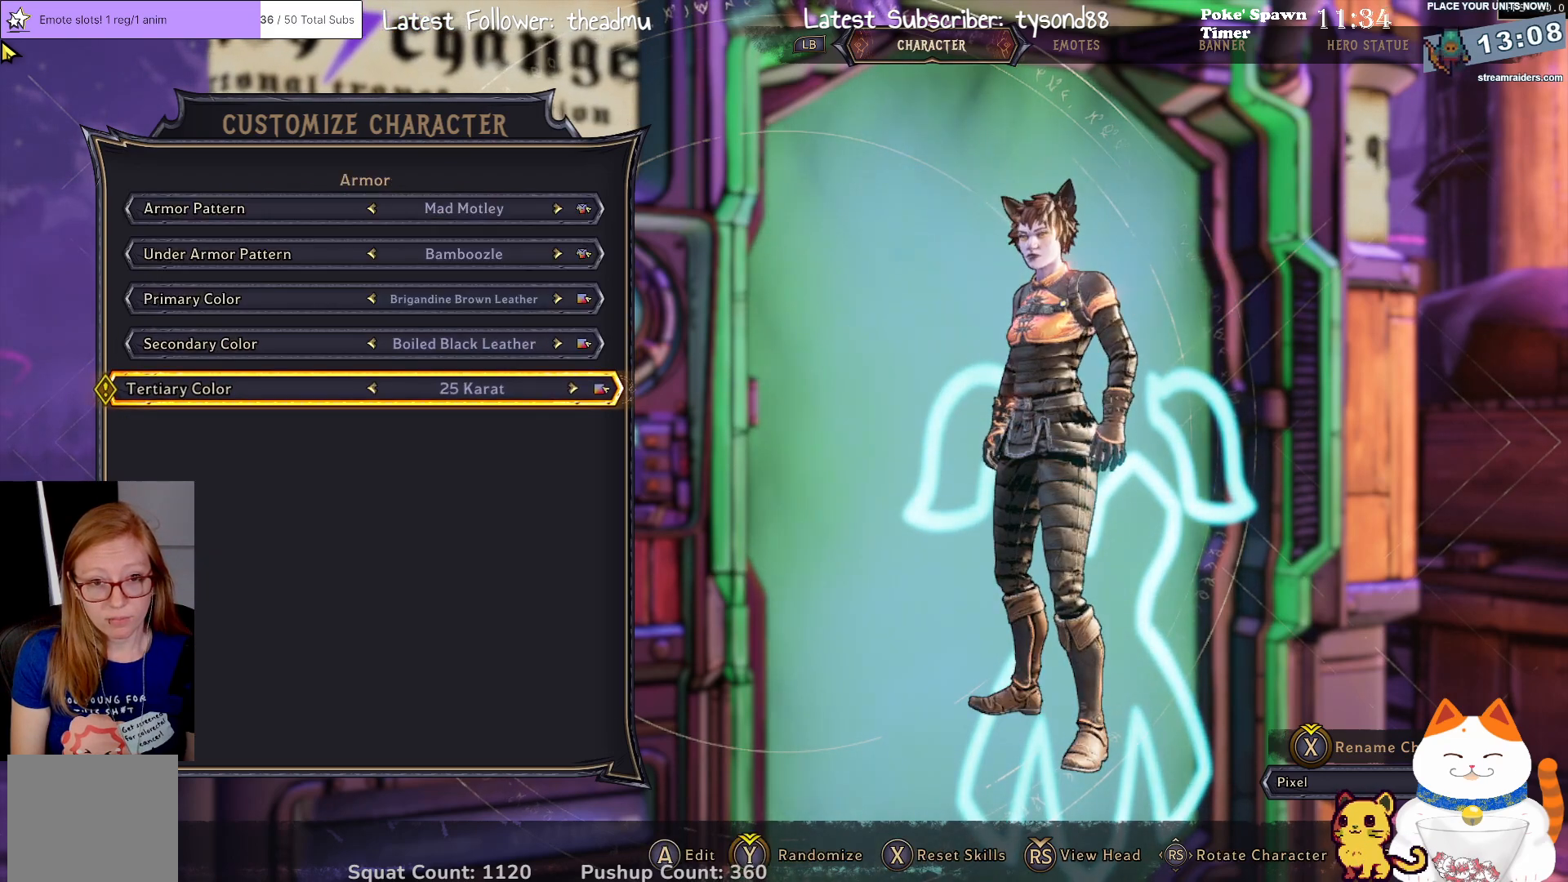
{"buttons": [], "left_stick": "center", "right_stick": "center", "events": [[117, "A", "up"]]}
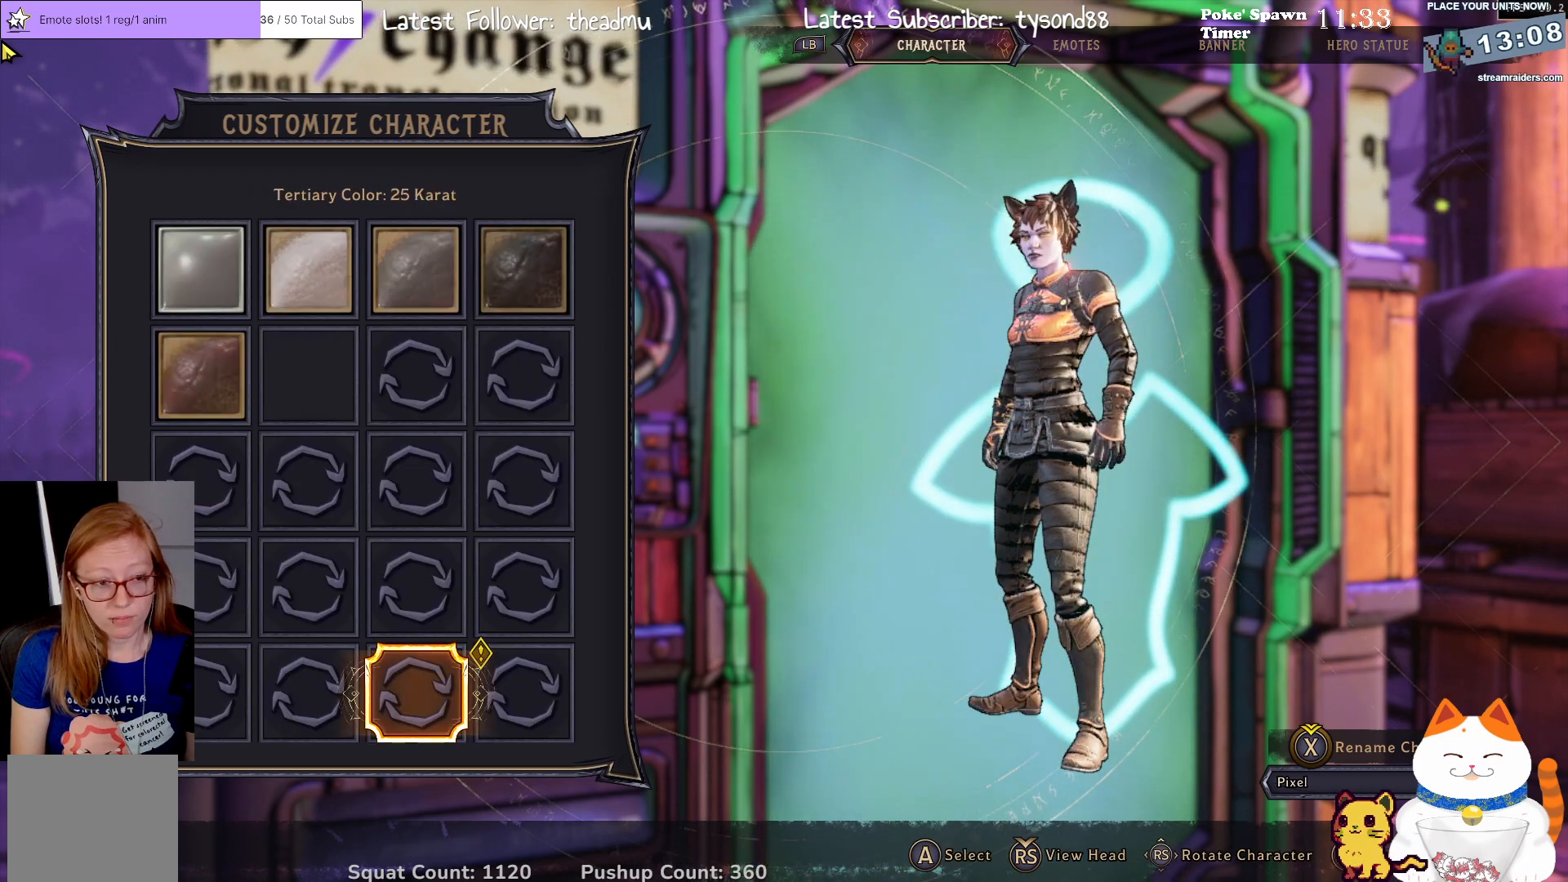
{"buttons": [], "left_stick": "center", "right_stick": "center", "events": []}
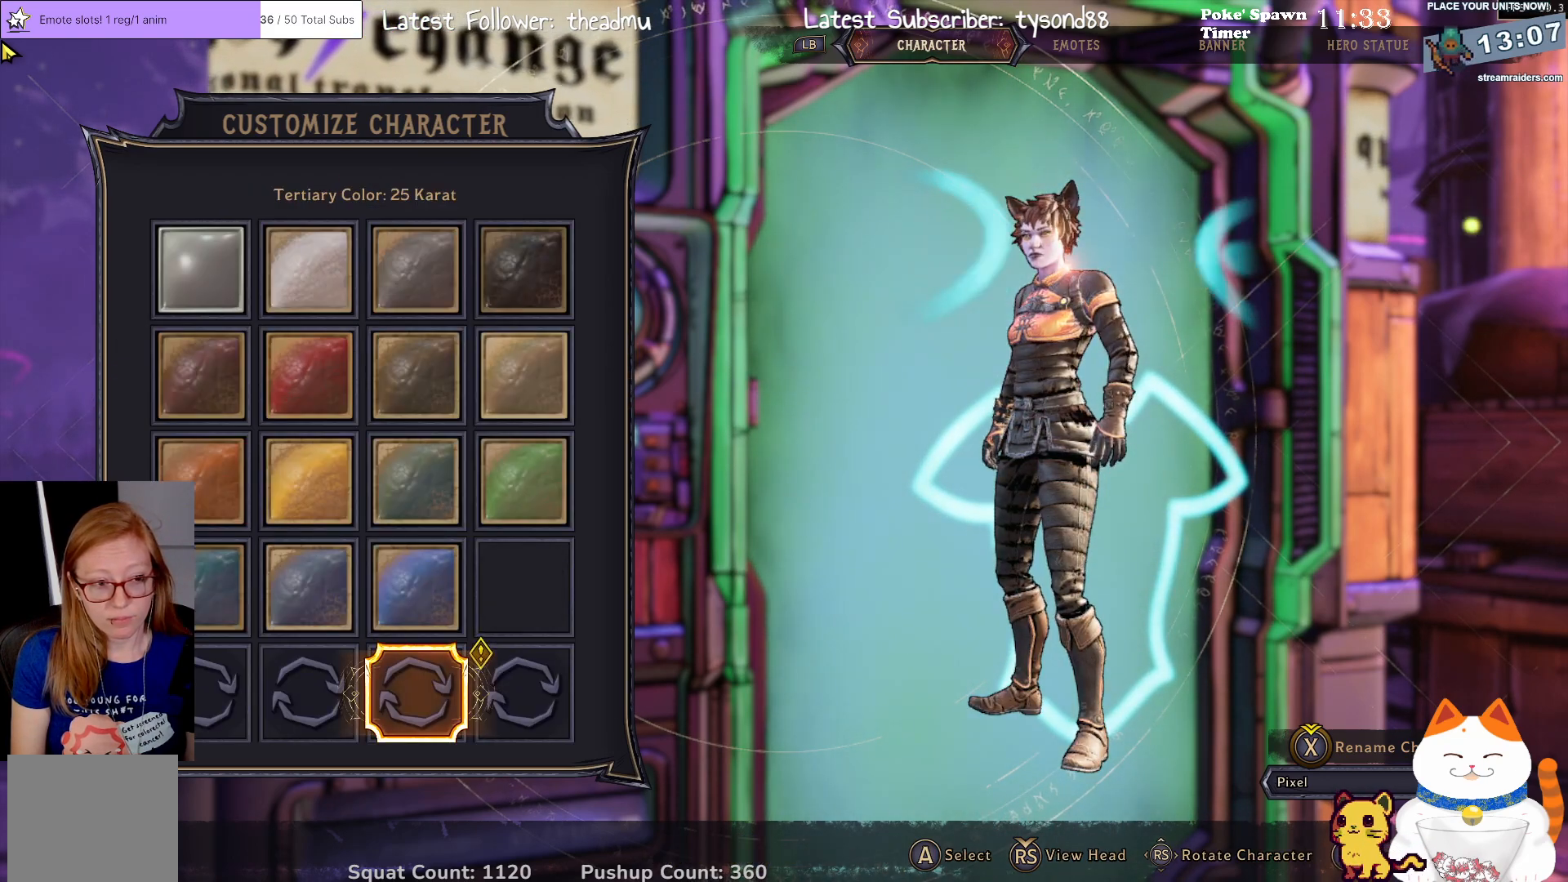
{"buttons": [], "left_stick": "center", "right_stick": "center", "events": []}